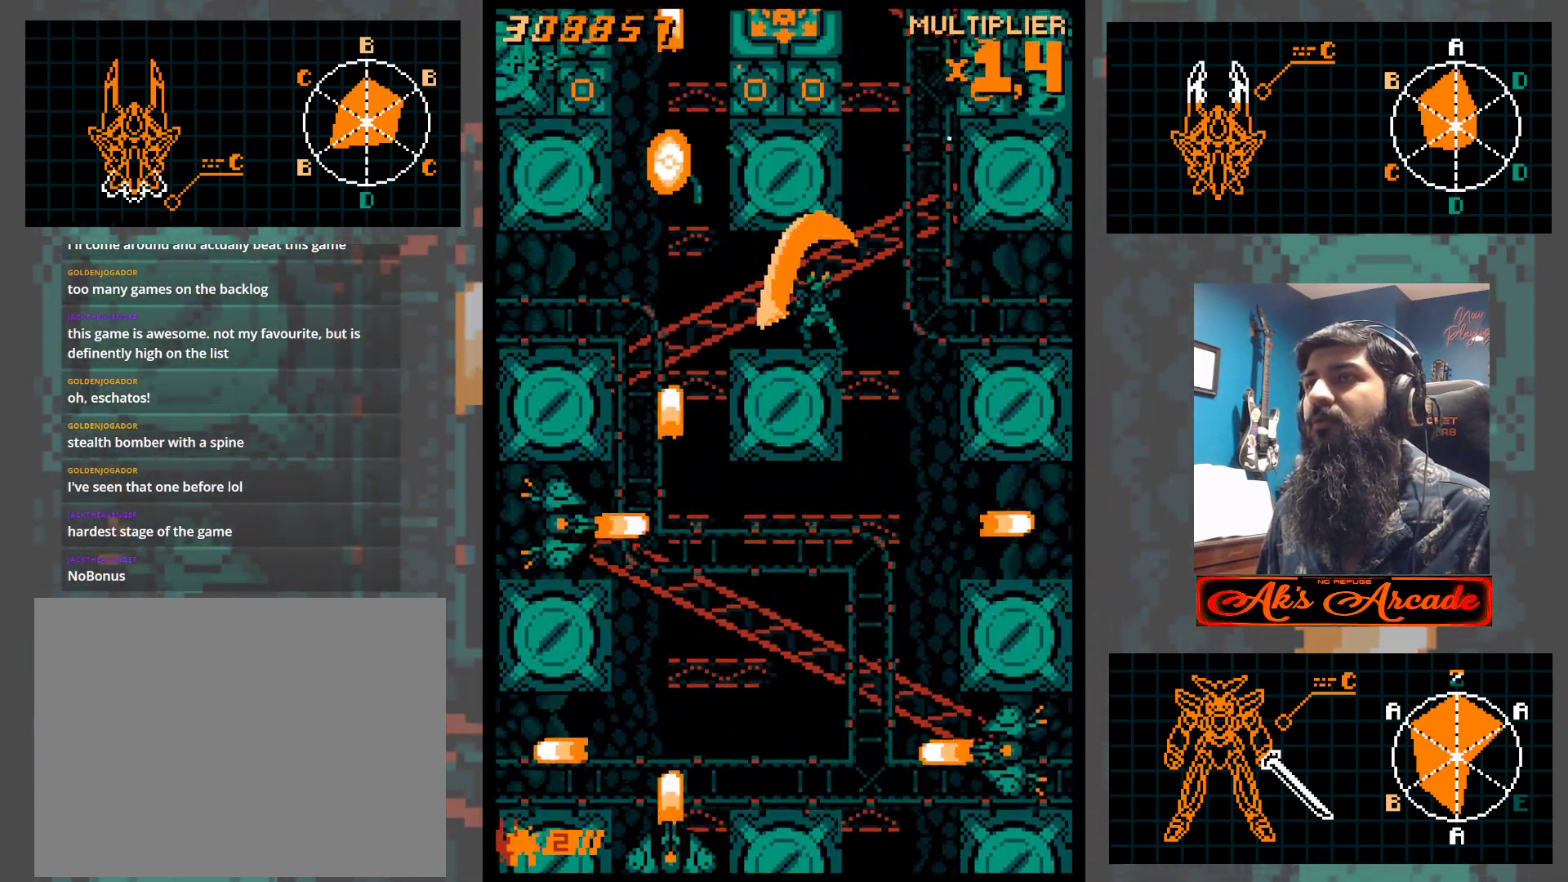
Gameplay with a controller (arcade stick); each line is a JSON object with the inputs held at the frame after it. "events" lists button and stick changes between this image and that frame as [ms after this image, input, new state], when the widget could be followed in between. Not read: L3 R3 other_buttons.
{"buttons": [], "left_stick": "up", "events": [[33, "left_stick", "right"], [167, "left_stick", "up"]]}
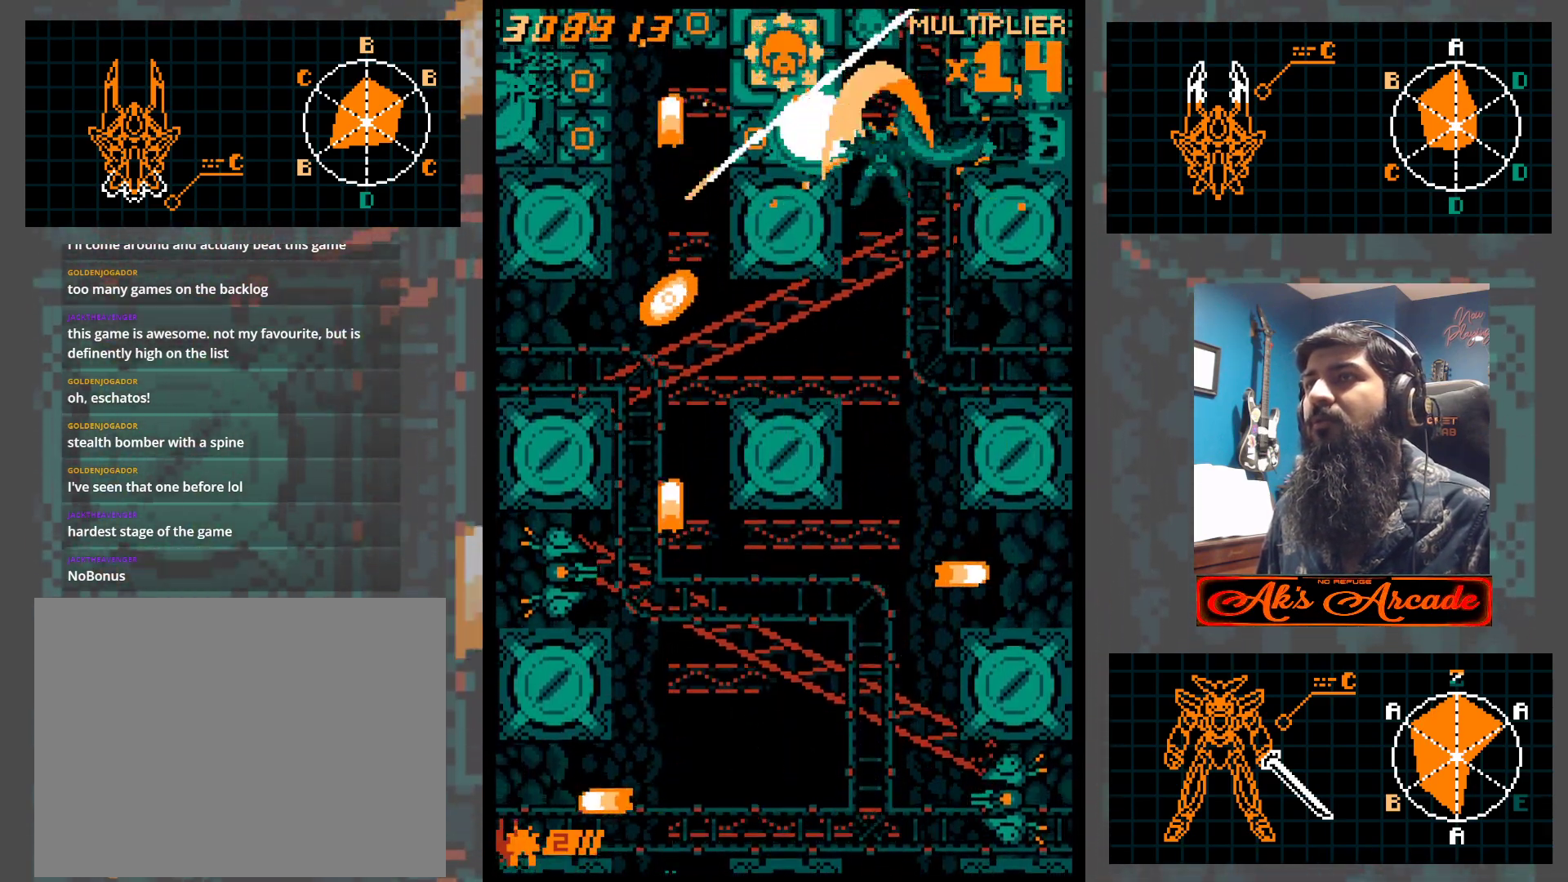
{"buttons": [], "left_stick": "left", "events": [[33, "left_stick", "center"], [333, "left_stick", "down"], [433, "left_stick", "center"], [500, "left_stick", "left"]]}
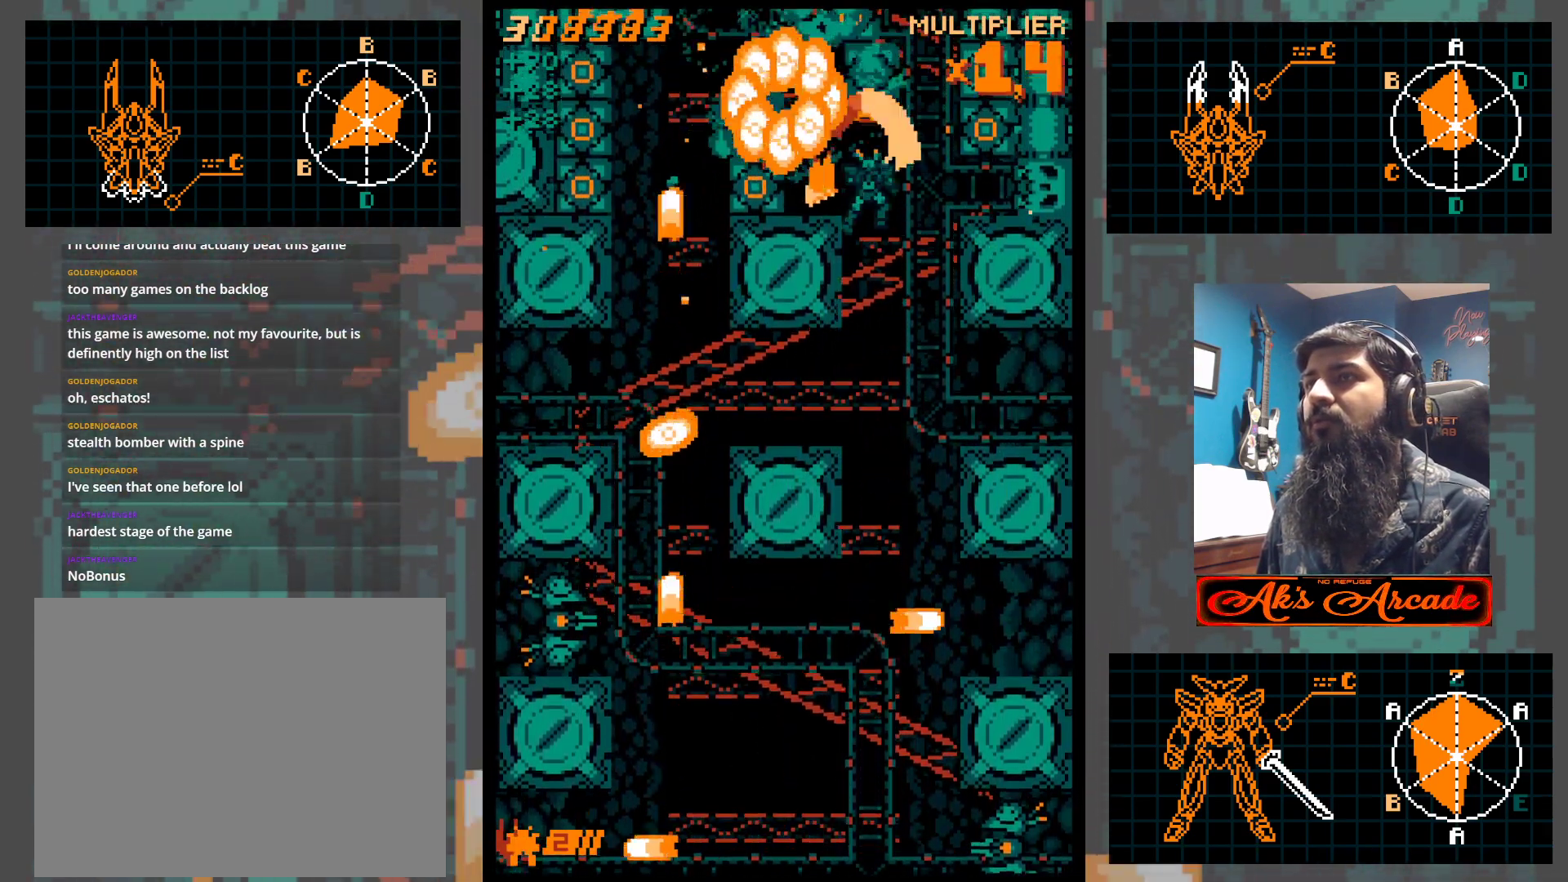
{"buttons": [], "left_stick": "center", "events": [[50, "left_stick", "center"], [100, "left_stick", "down"], [233, "left_stick", "center"], [300, "left_stick", "right"], [417, "left_stick", "down"], [467, "left_stick", "center"]]}
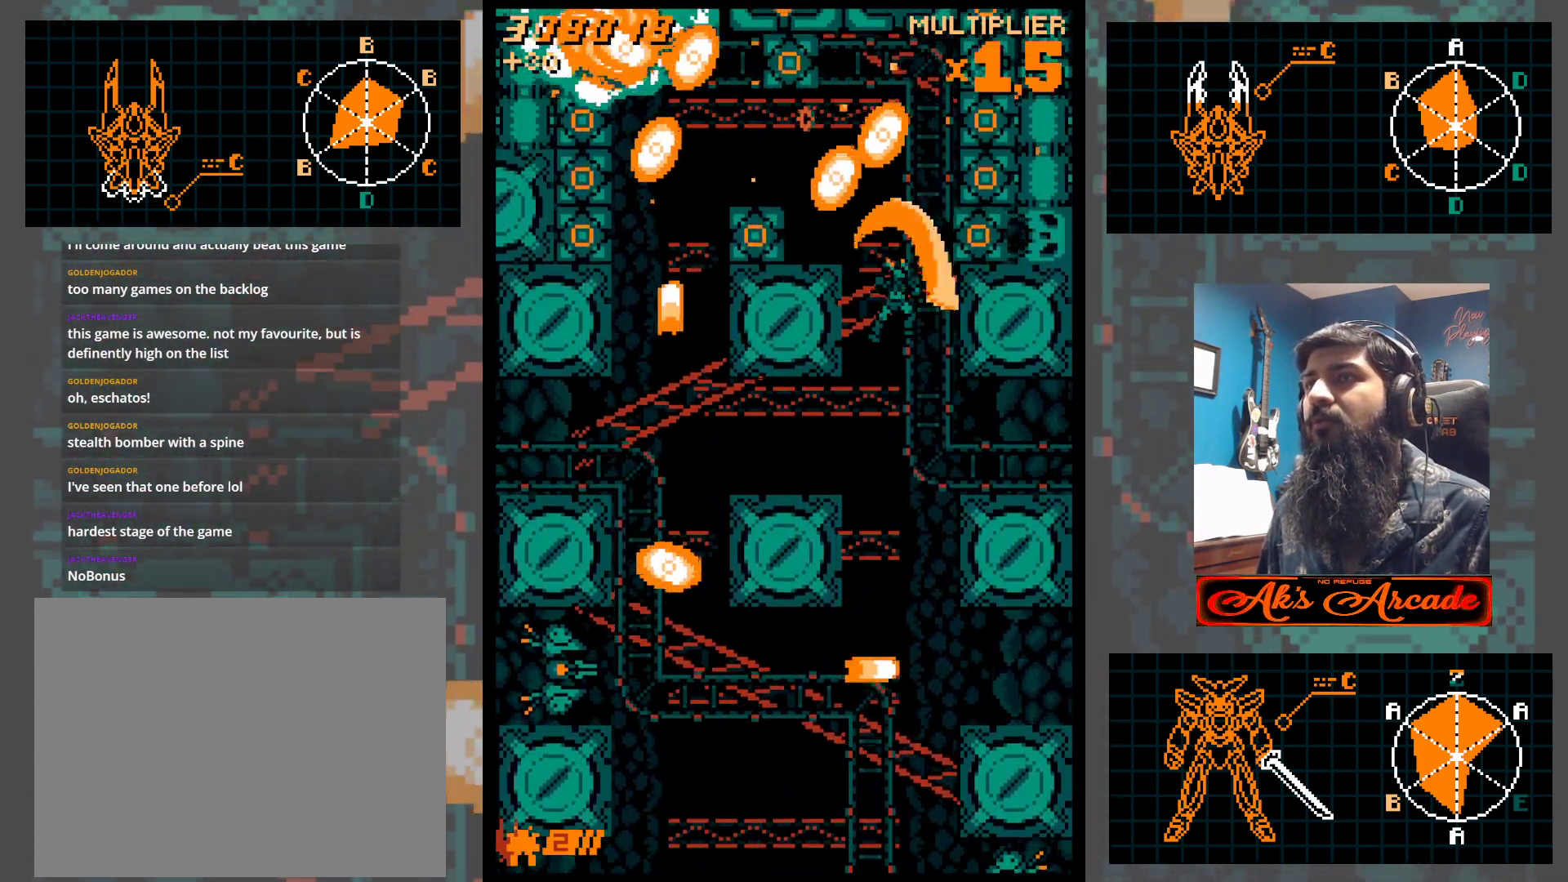
{"buttons": [], "left_stick": "down", "events": [[33, "left_stick", "down"], [400, "left_stick", "center"], [450, "left_stick", "down"]]}
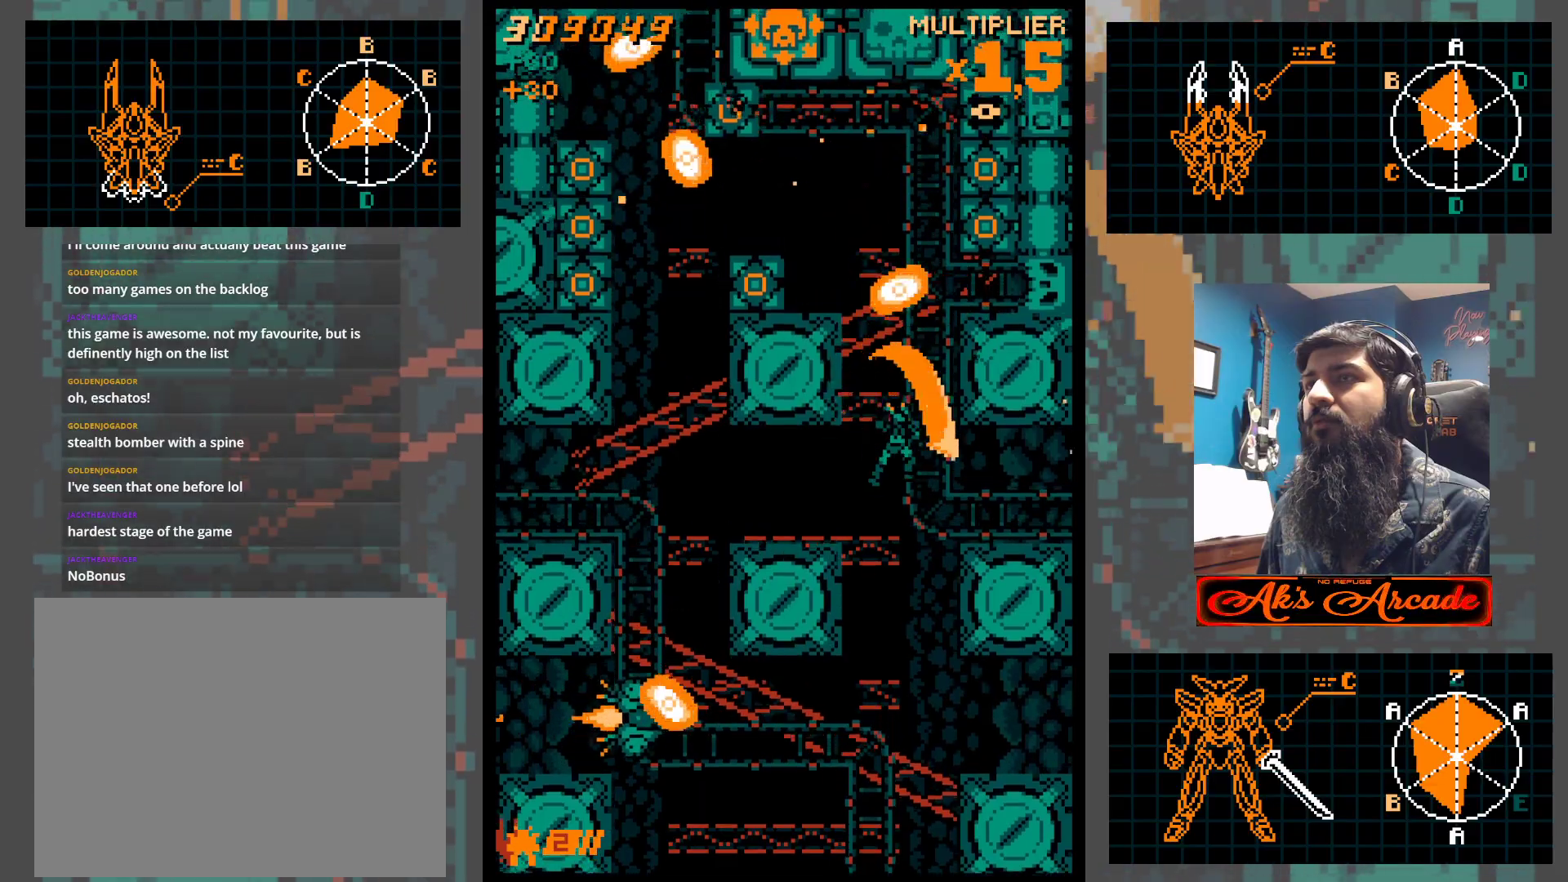
{"buttons": [], "left_stick": "up", "events": [[50, "left_stick", "center"], [450, "left_stick", "up"]]}
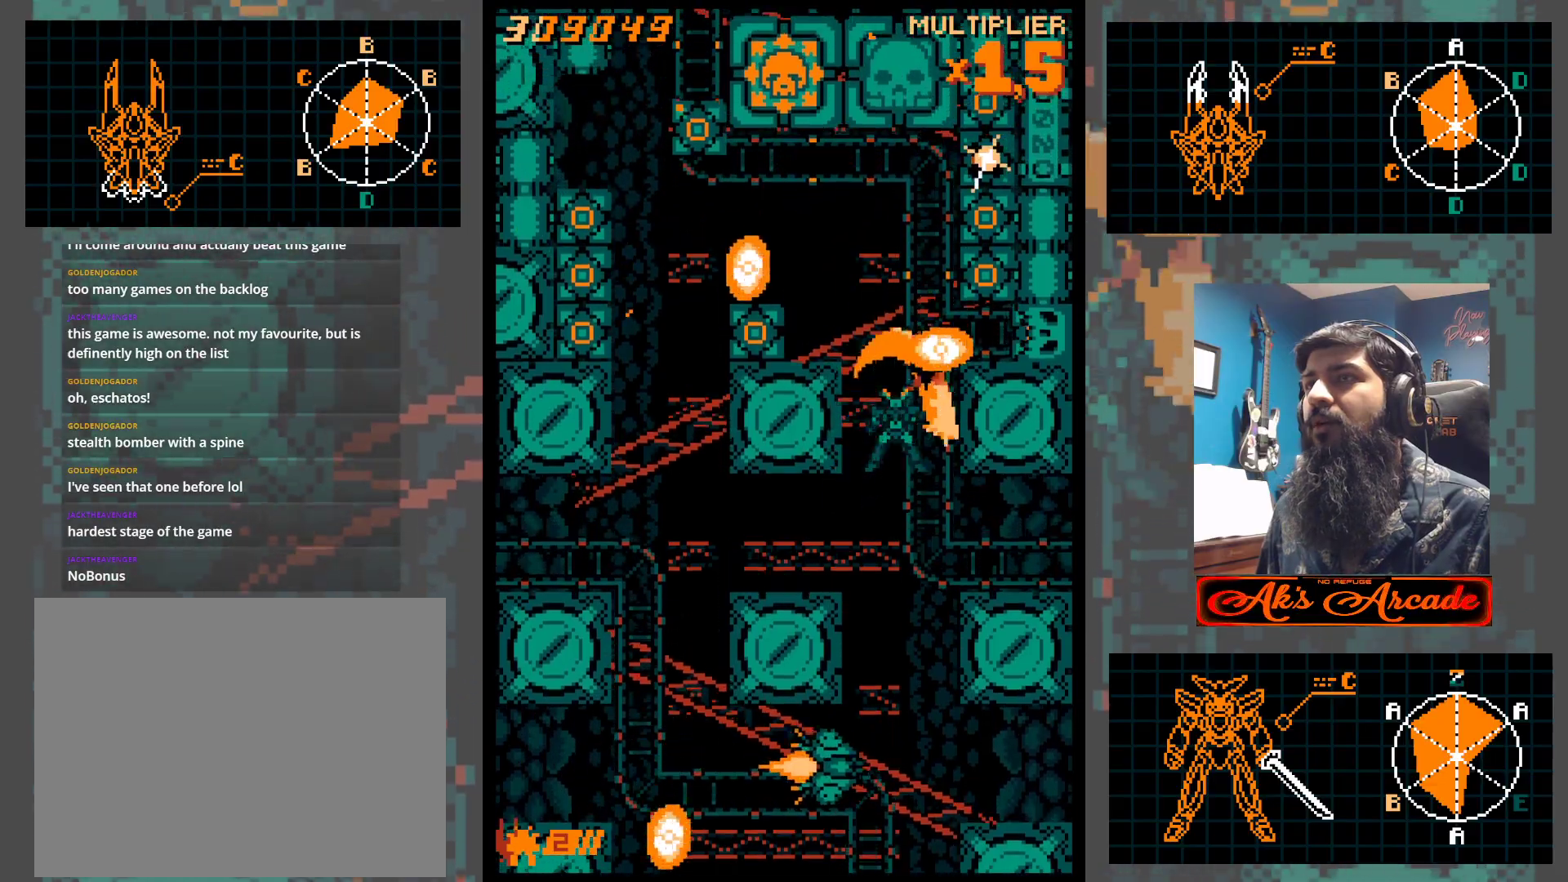
{"buttons": [], "left_stick": "left", "events": [[483, "left_stick", "left"]]}
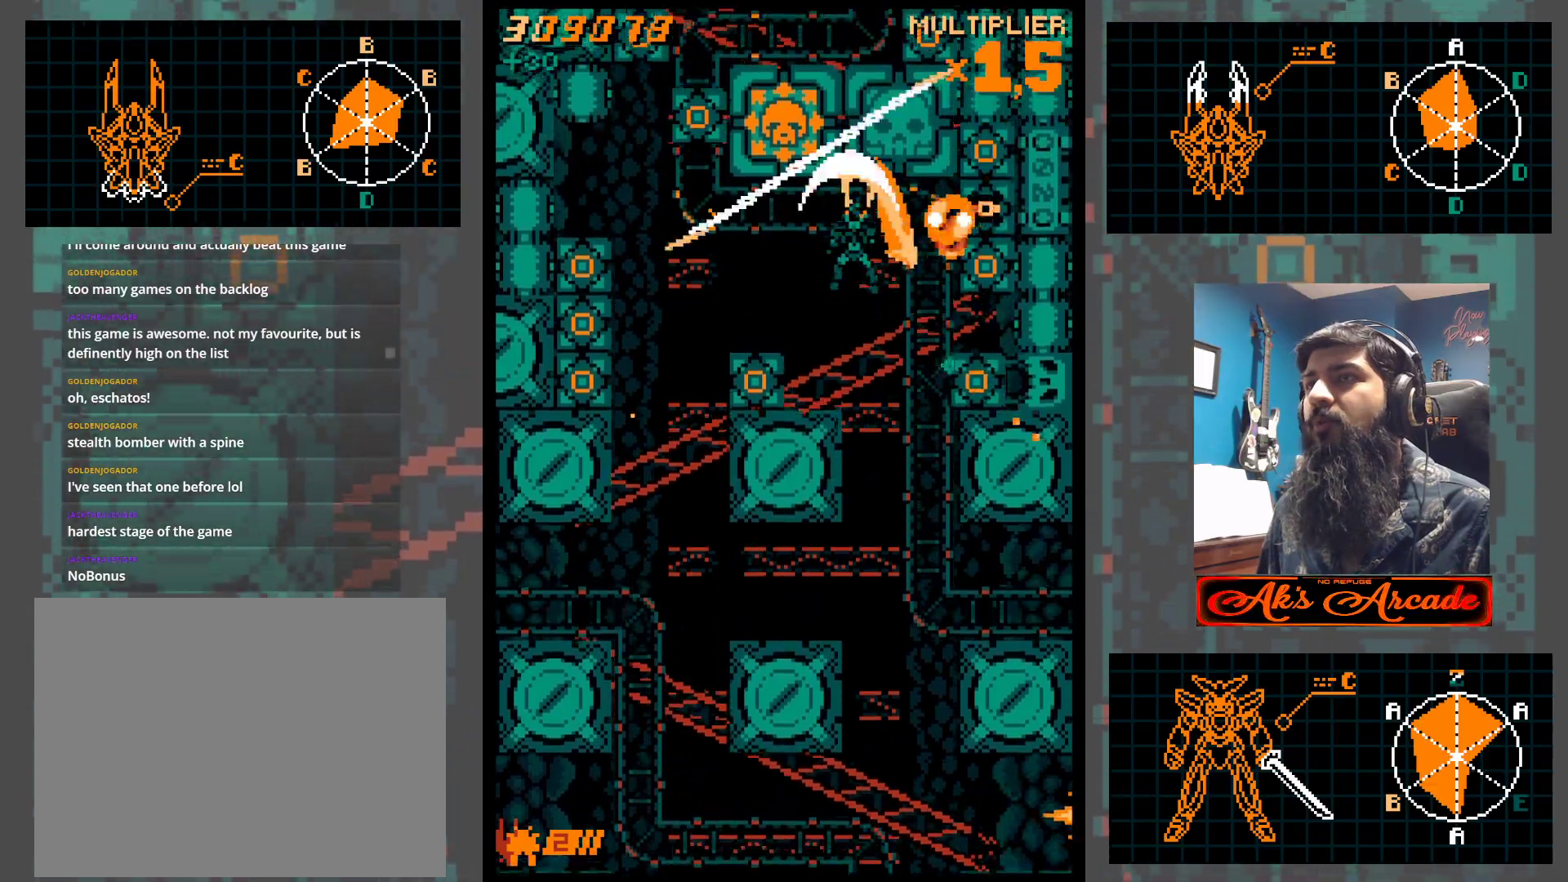
{"buttons": [], "left_stick": "left", "events": [[200, "left_stick", "center"], [367, "left_stick", "down"], [483, "left_stick", "left"]]}
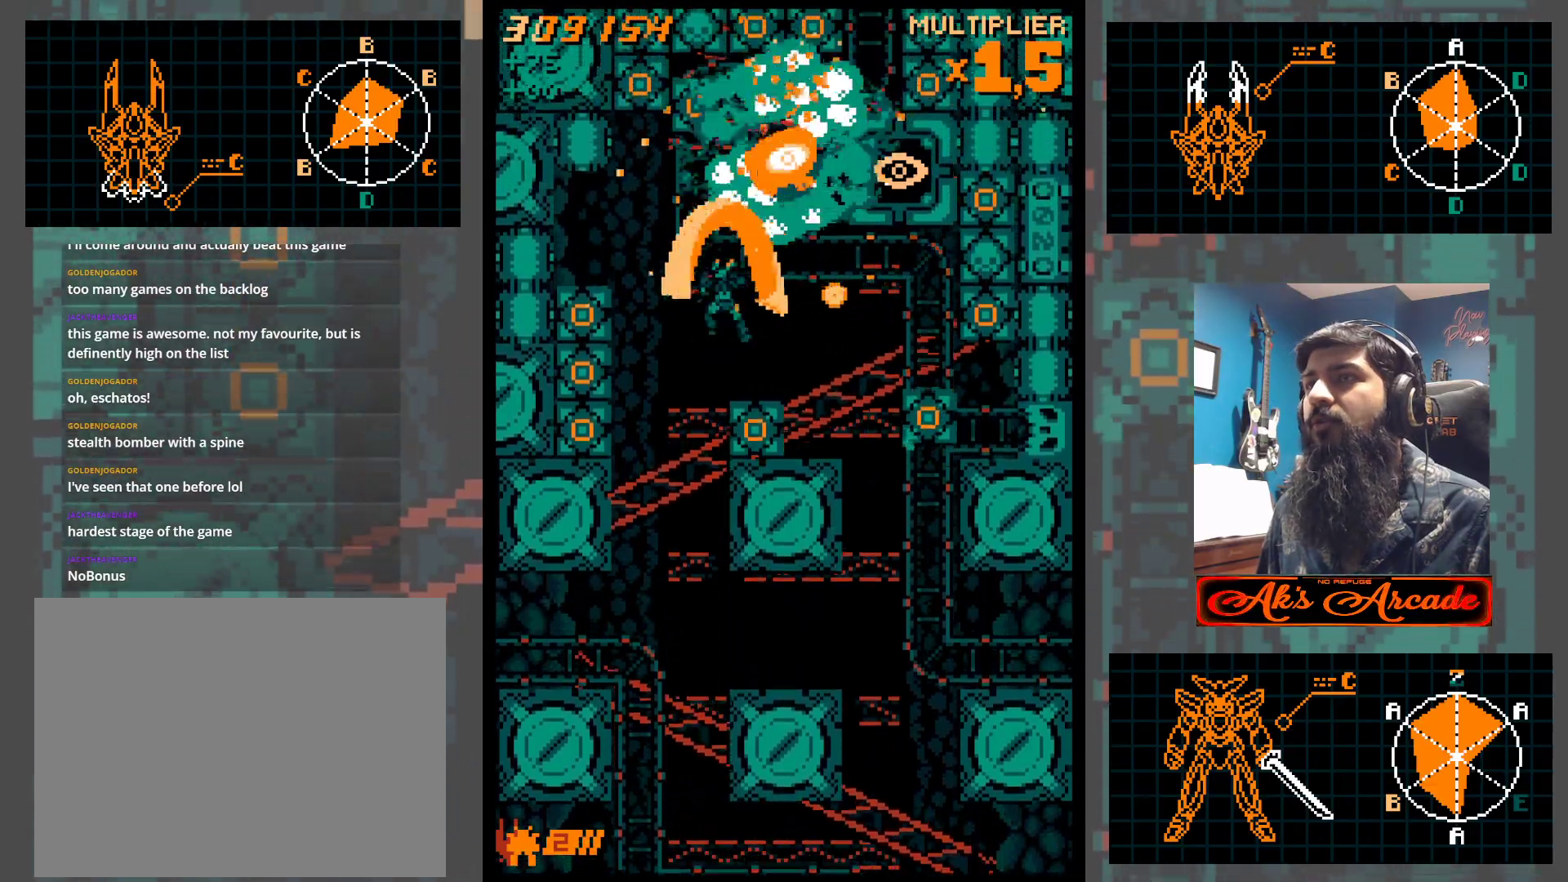
{"buttons": [], "left_stick": "down", "events": [[150, "left_stick", "center"], [217, "left_stick", "down"]]}
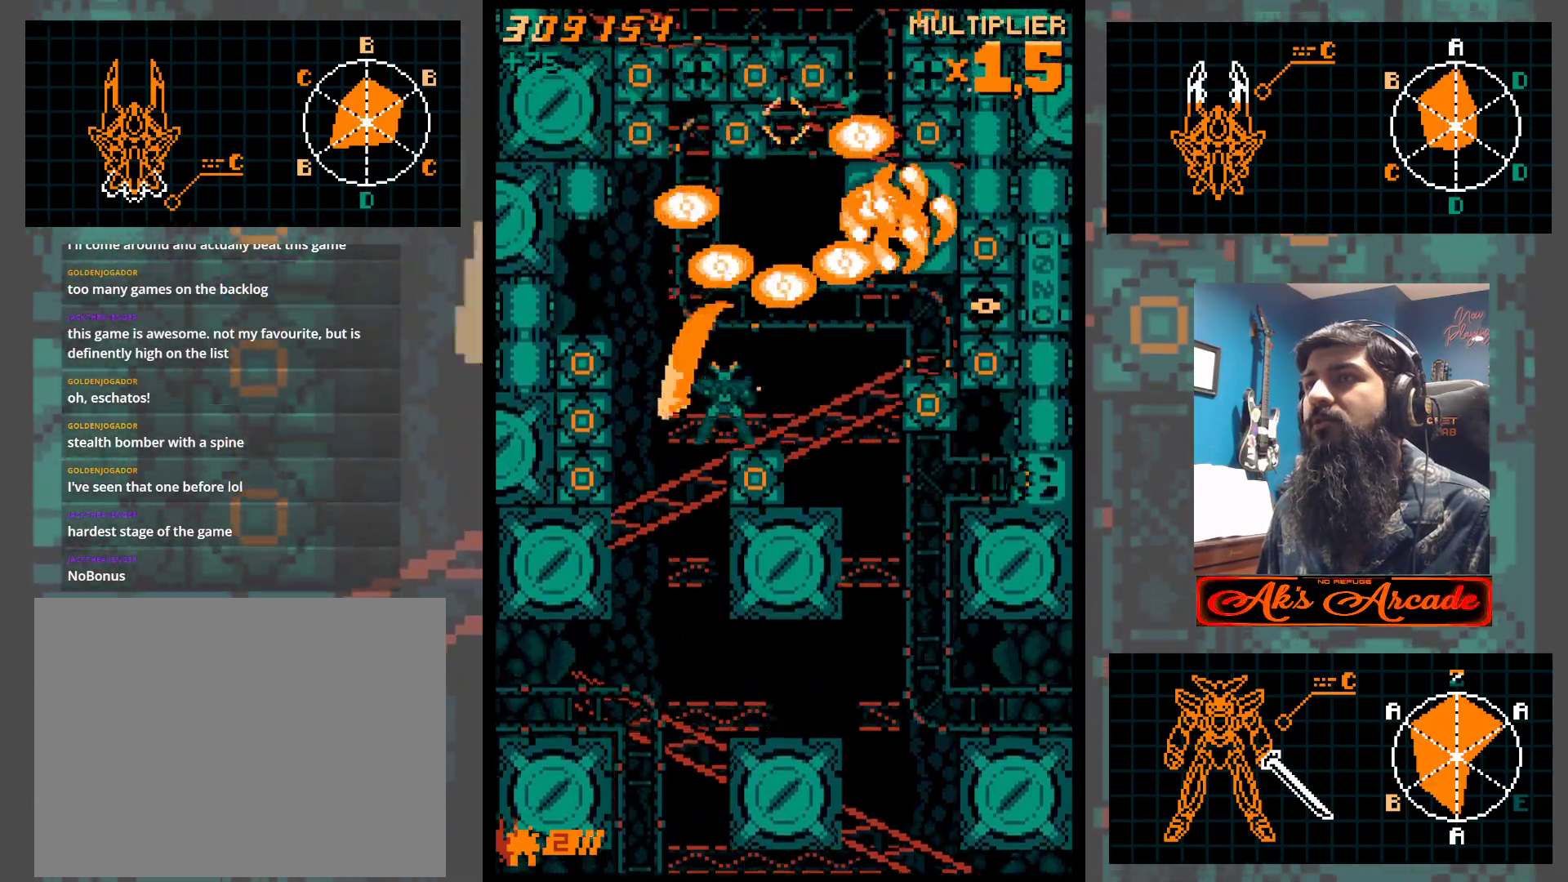
{"buttons": [], "left_stick": "center", "events": [[17, "left_stick", "right"], [133, "left_stick", "down-right"], [467, "left_stick", "center"]]}
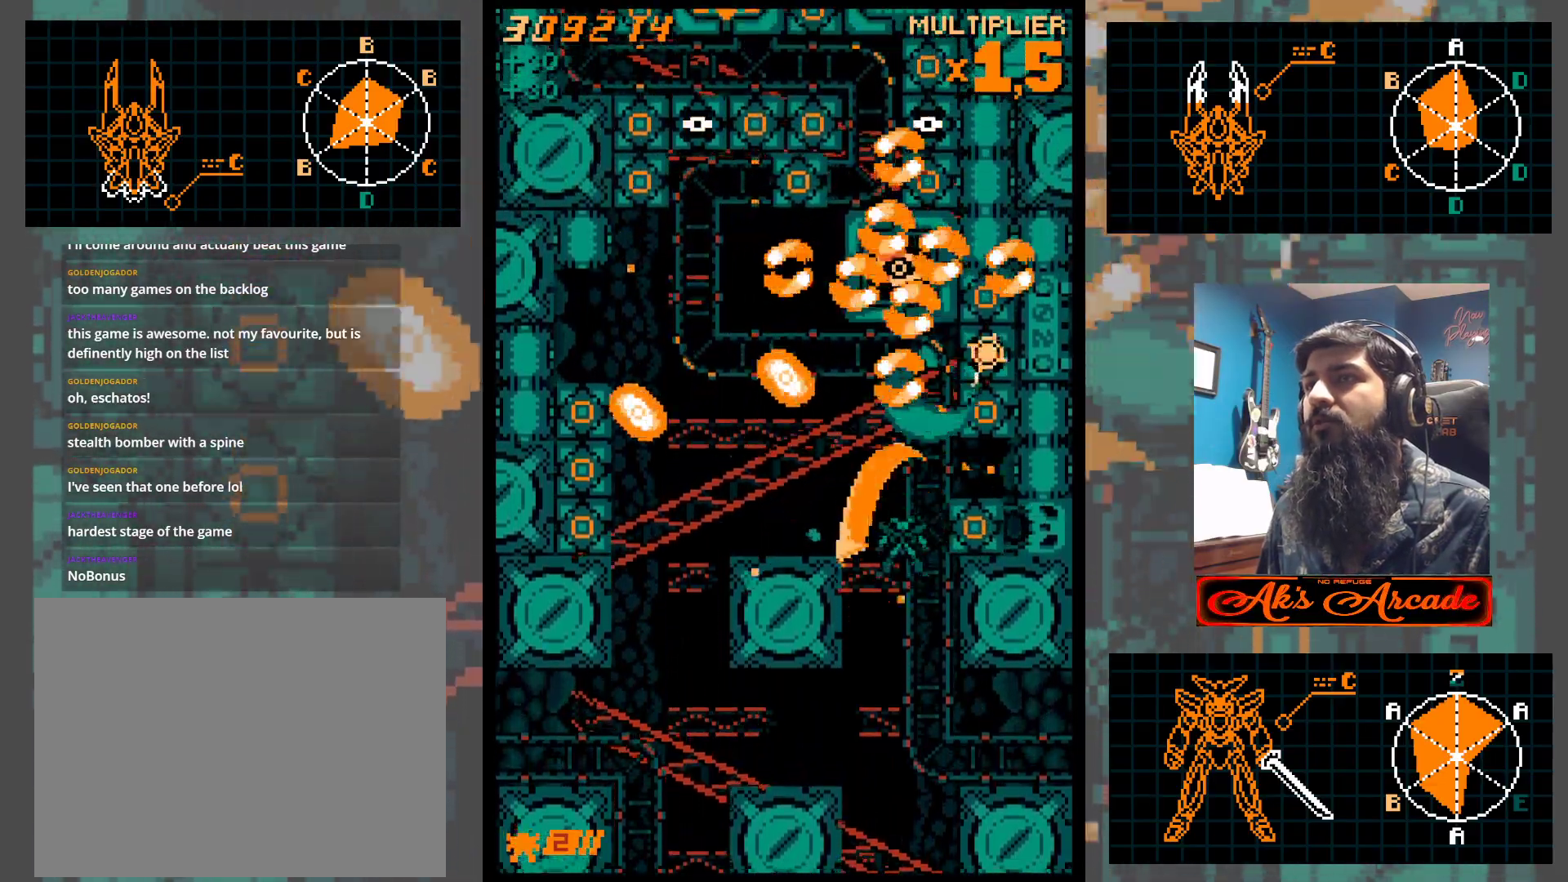
{"buttons": [], "left_stick": "center", "events": [[50, "left_stick", "down"], [200, "left_stick", "center"], [250, "left_stick", "down"], [367, "left_stick", "center"]]}
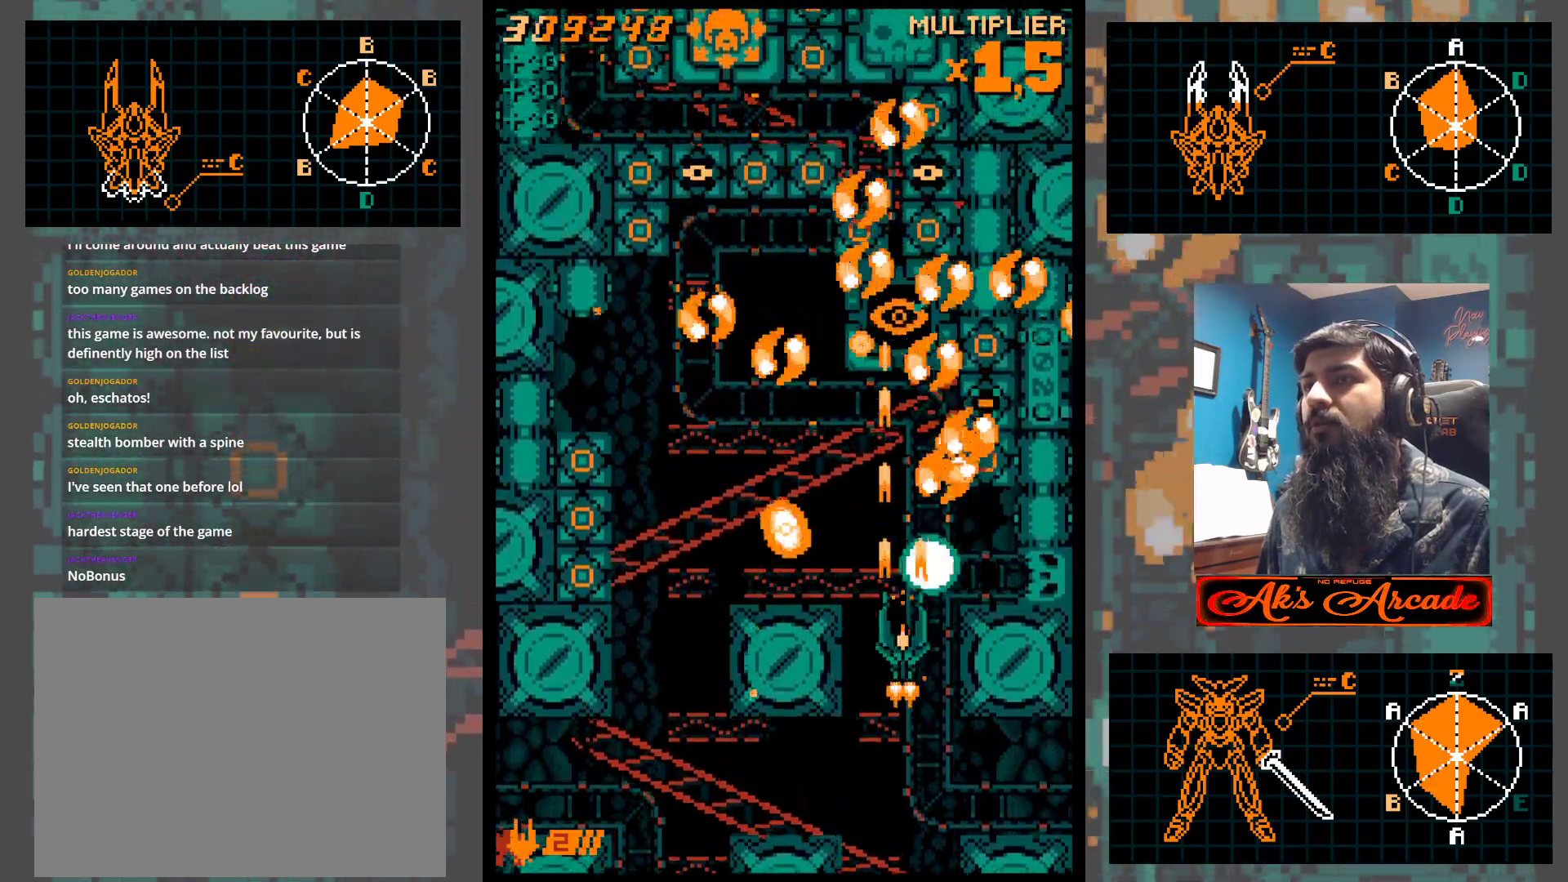
{"buttons": [], "left_stick": "center", "events": [[67, "left_stick", "down"], [233, "left_stick", "center"]]}
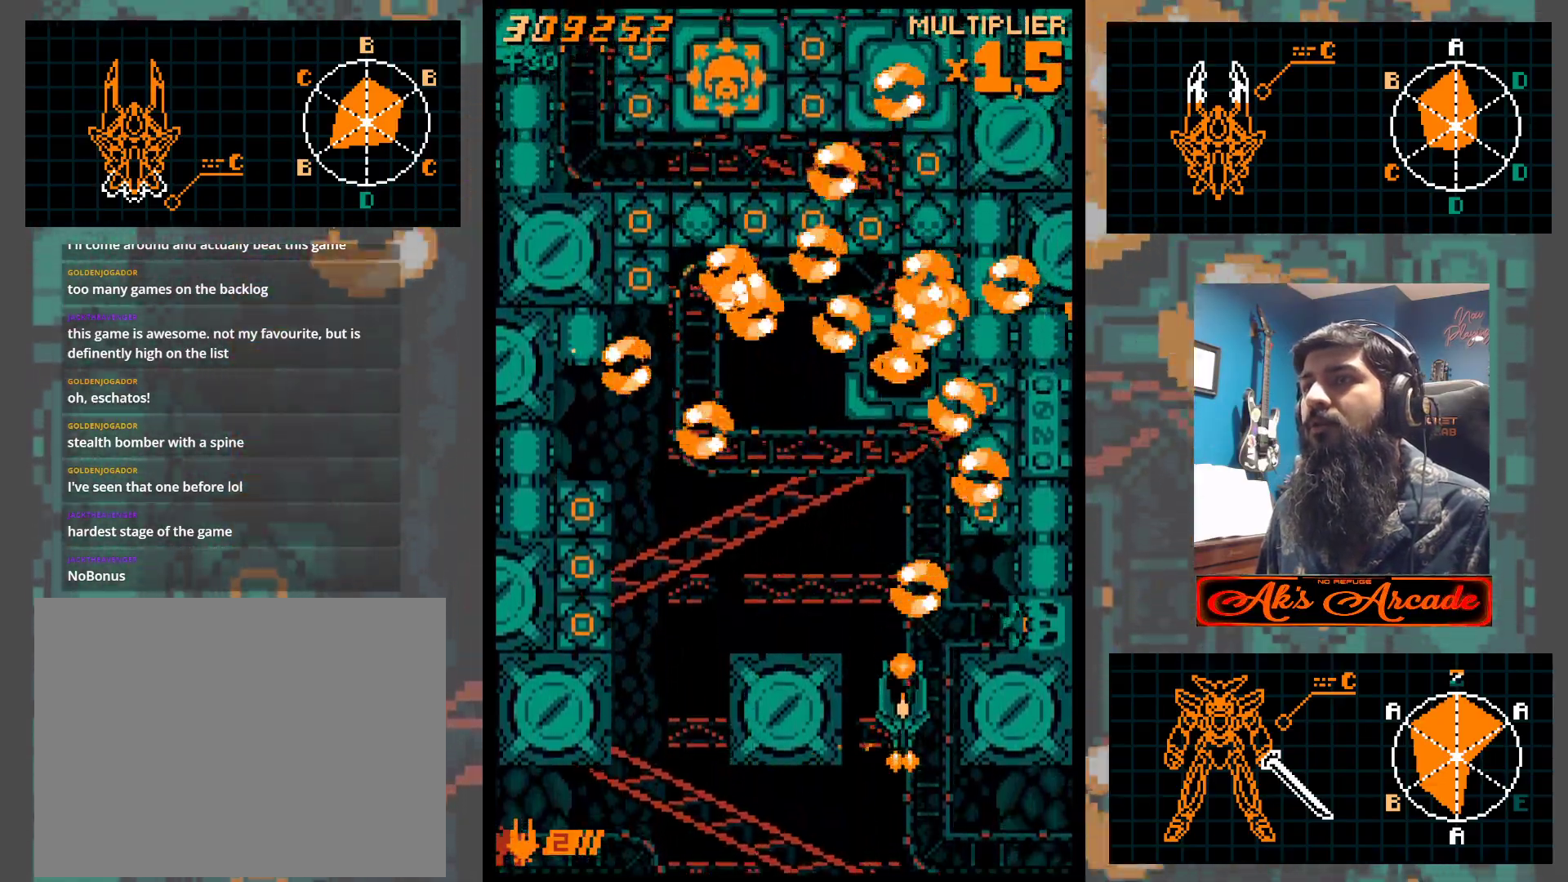
{"buttons": [], "left_stick": "center", "events": [[150, "left_stick", "up"], [217, "left_stick", "center"], [267, "left_stick", "left"], [467, "left_stick", "center"]]}
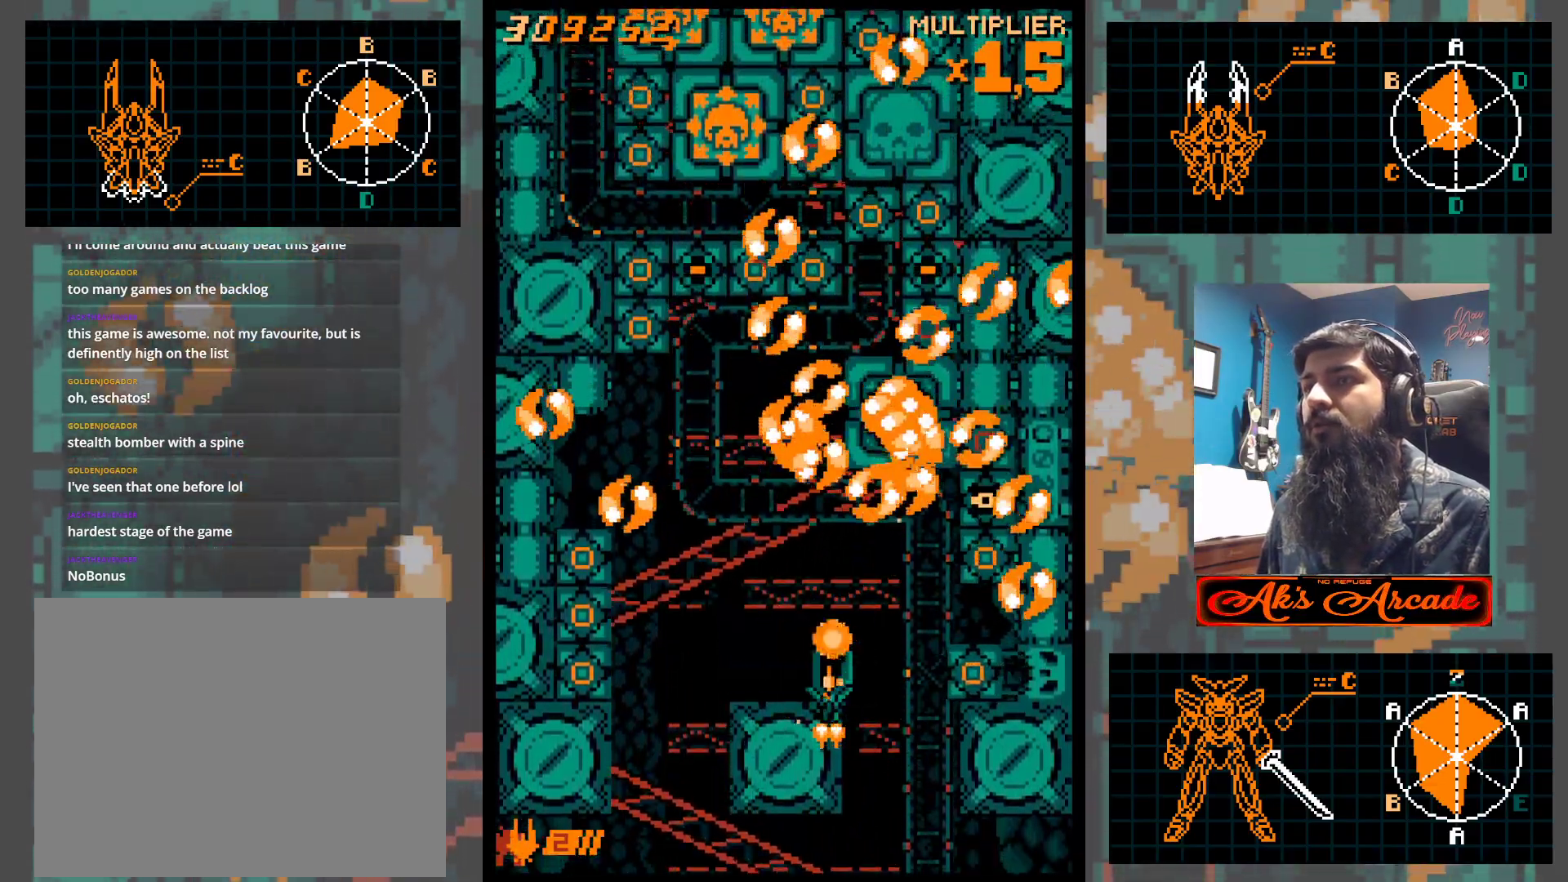
{"buttons": [], "left_stick": "center", "events": [[100, "left_stick", "left"], [217, "left_stick", "down"], [333, "left_stick", "center"]]}
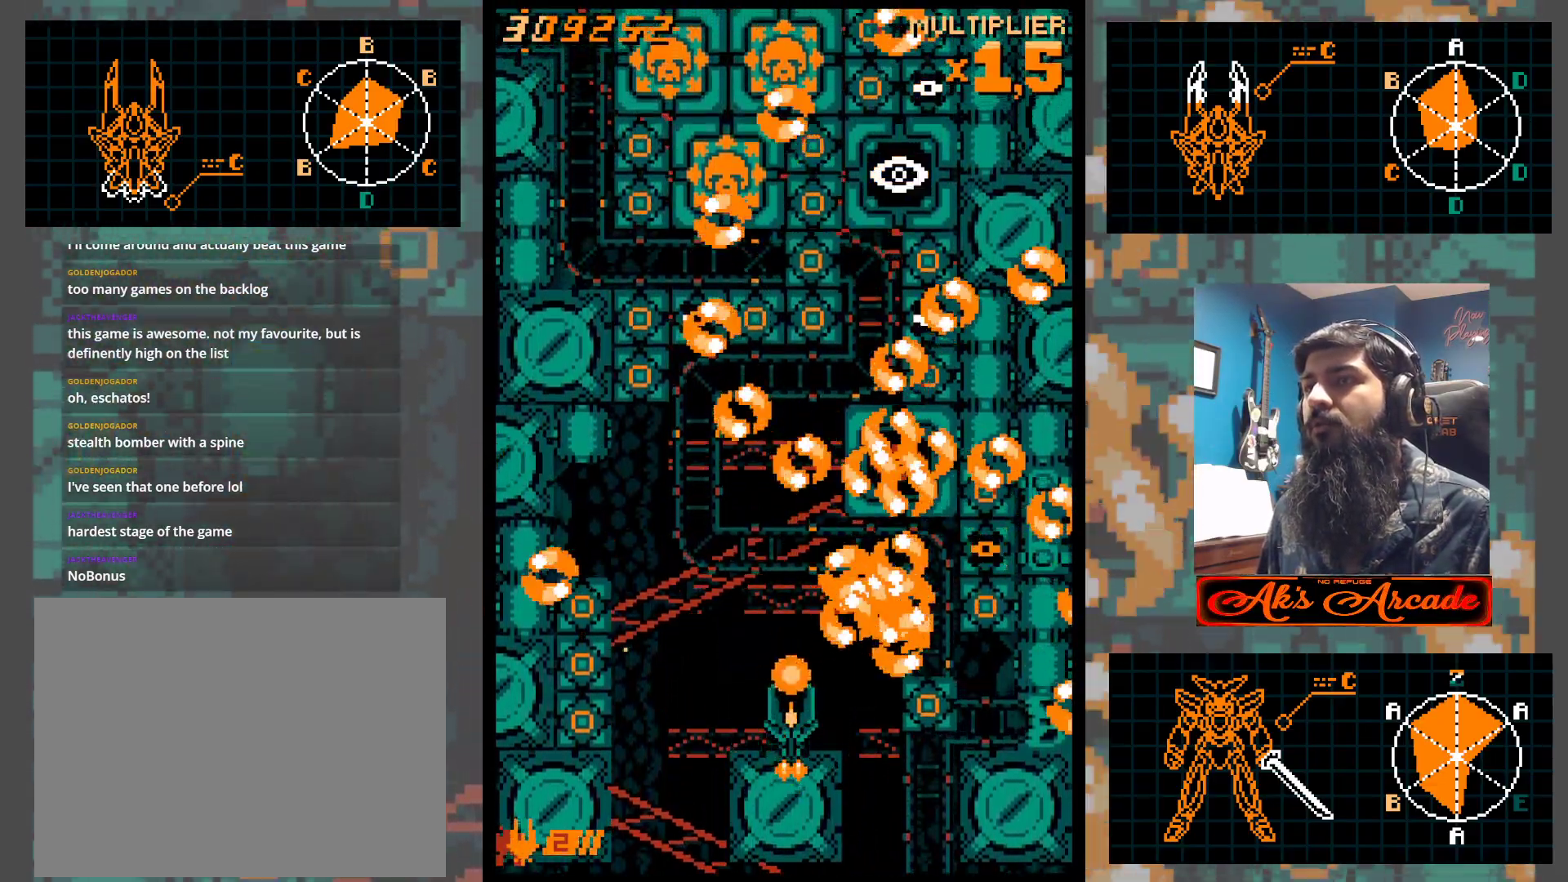
{"buttons": [], "left_stick": "center", "events": [[33, "left_stick", "left"], [133, "left_stick", "center"], [250, "left_stick", "left"], [300, "left_stick", "center"]]}
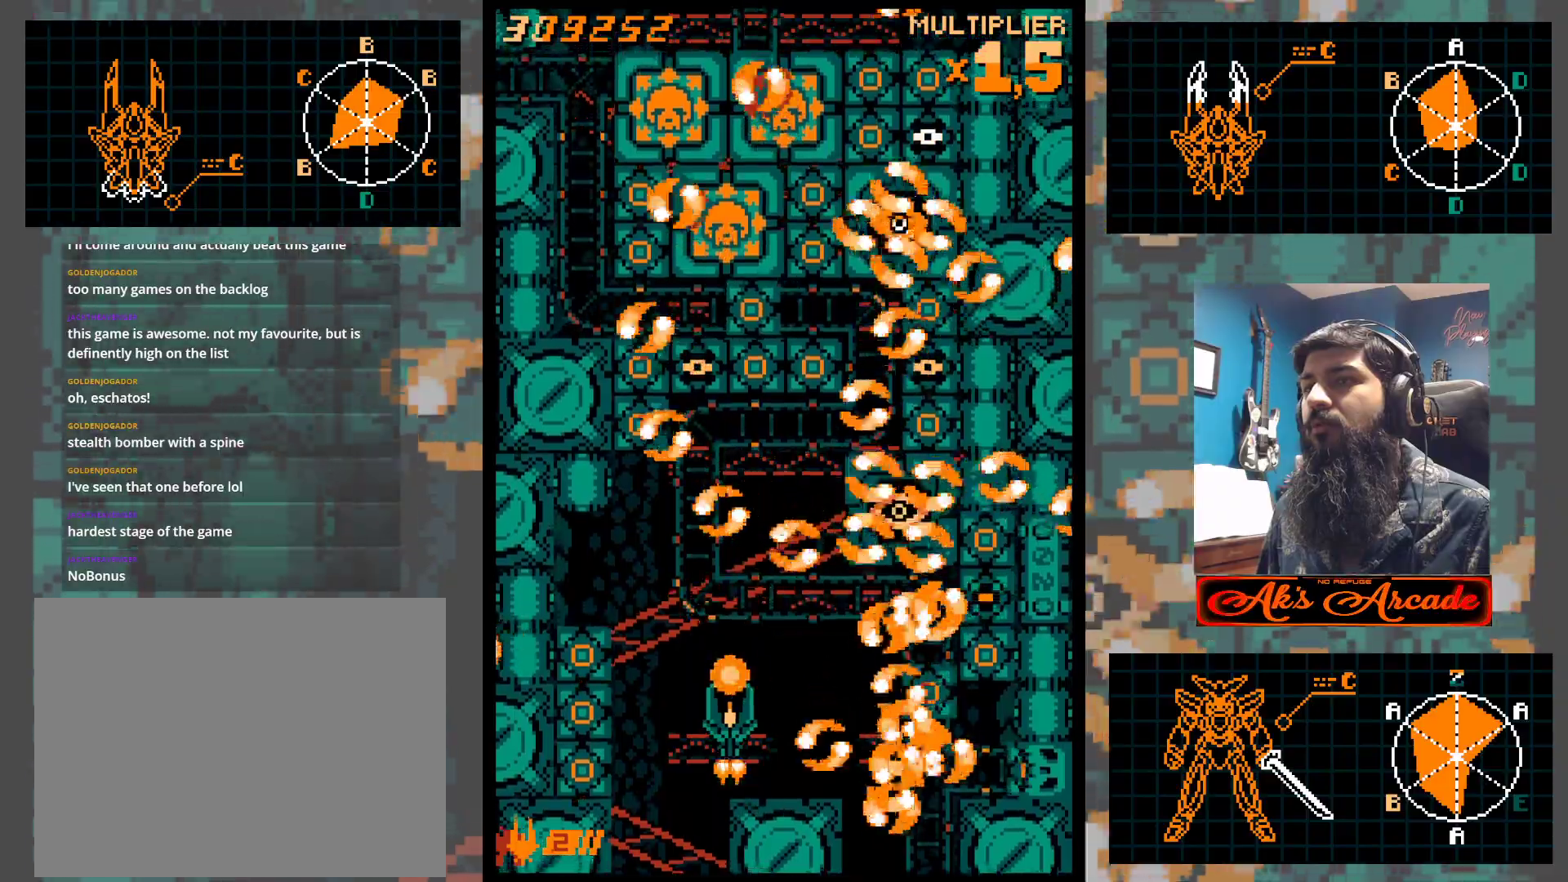
{"buttons": [], "left_stick": "center", "events": [[183, "left_stick", "down"], [233, "left_stick", "center"], [283, "left_stick", "down"], [417, "left_stick", "center"]]}
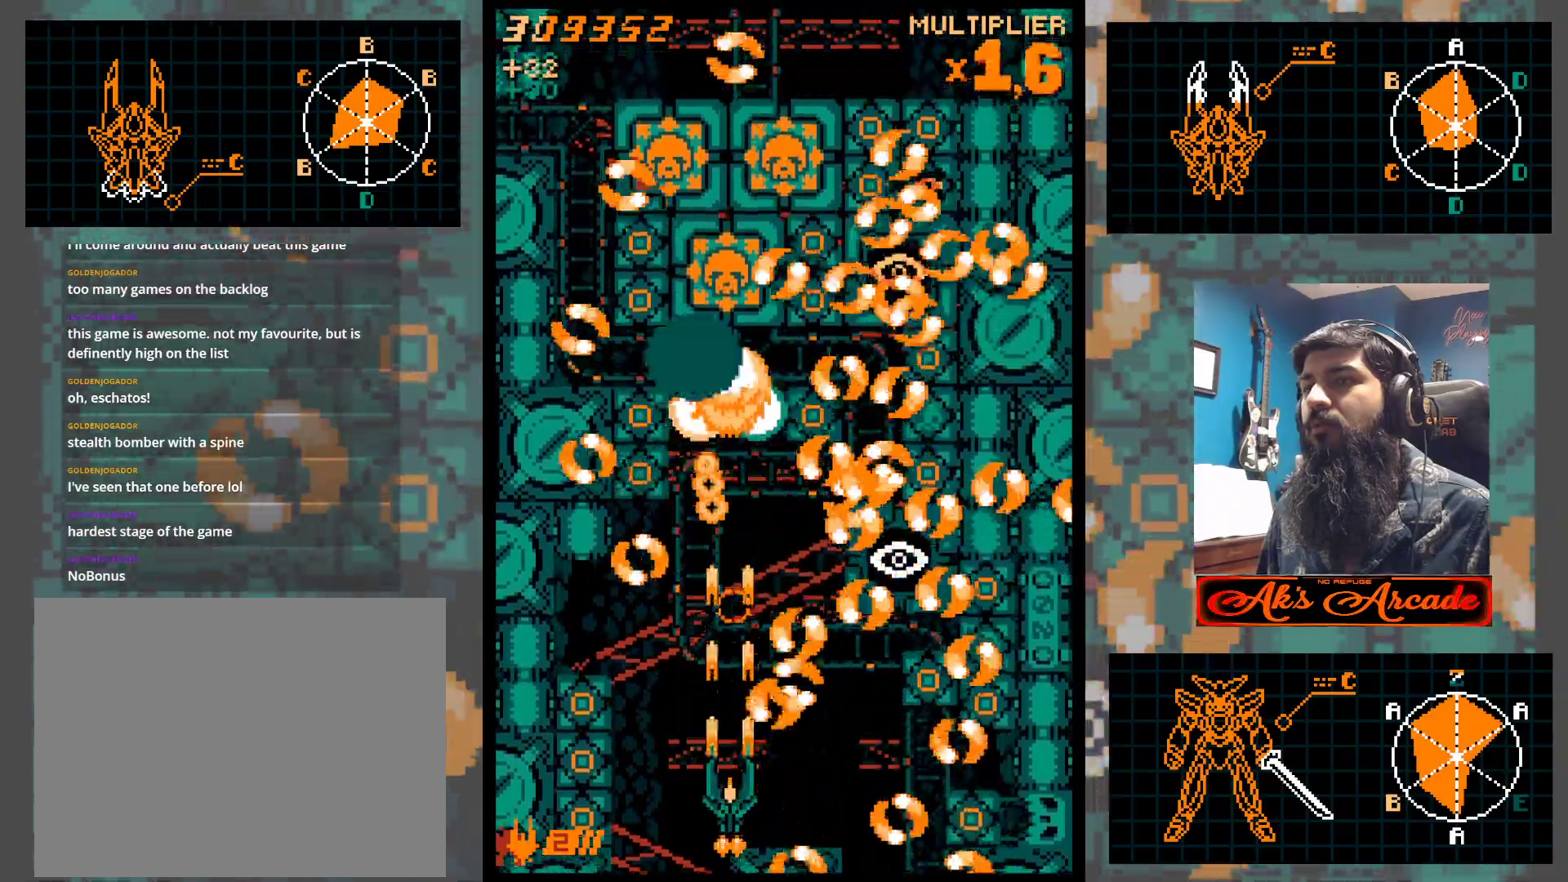
{"buttons": [], "left_stick": "center", "events": [[17, "left_stick", "left"], [183, "left_stick", "down-right"], [417, "left_stick", "center"]]}
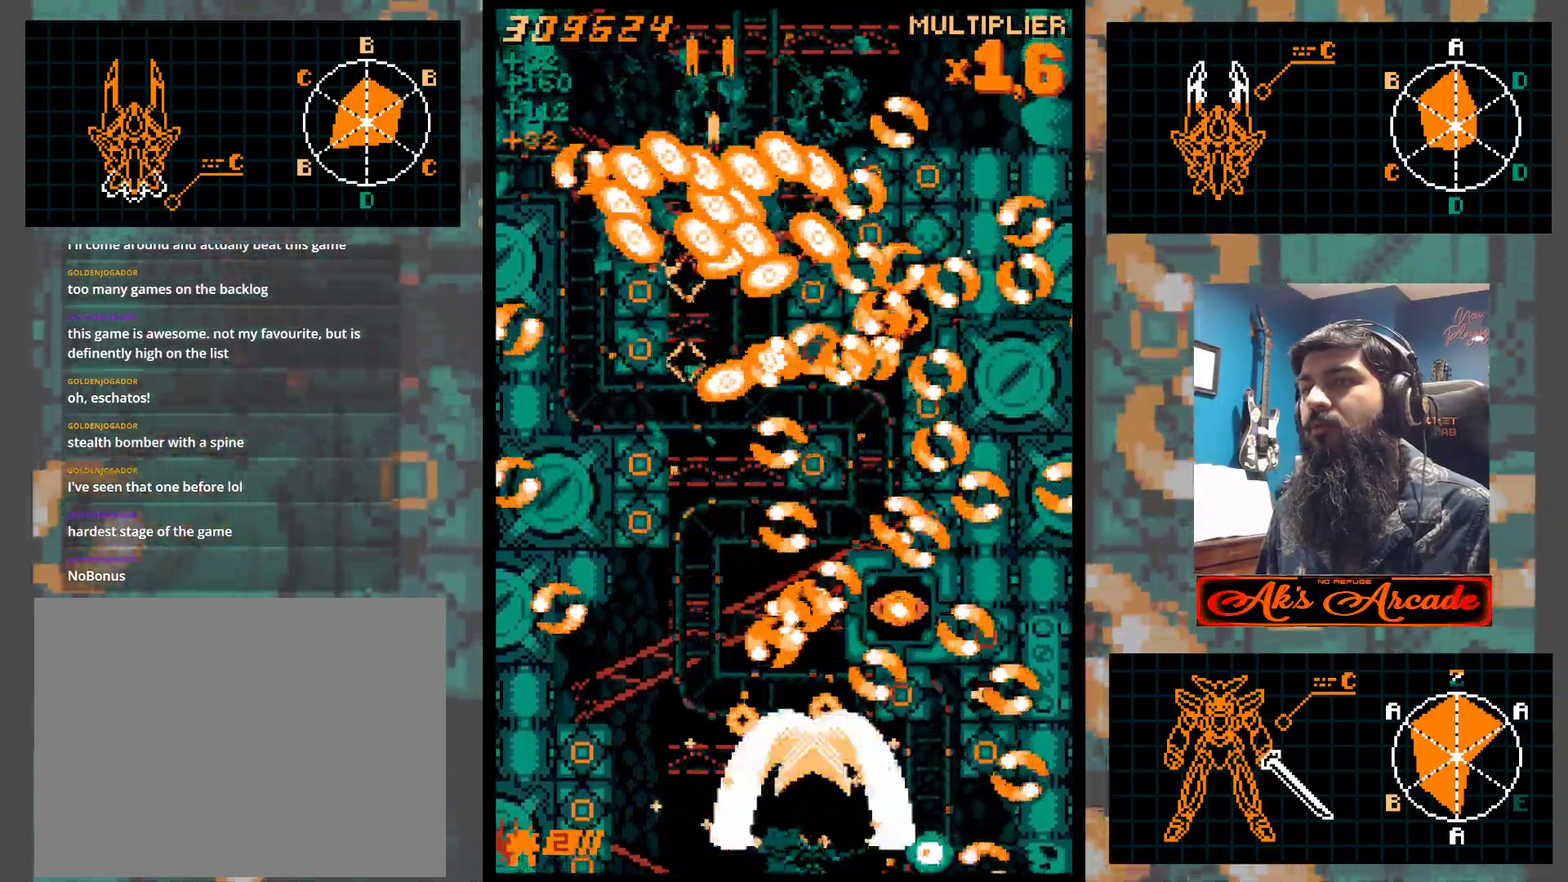
{"buttons": [], "left_stick": "center", "events": [[283, "left_stick", "up"], [417, "left_stick", "center"]]}
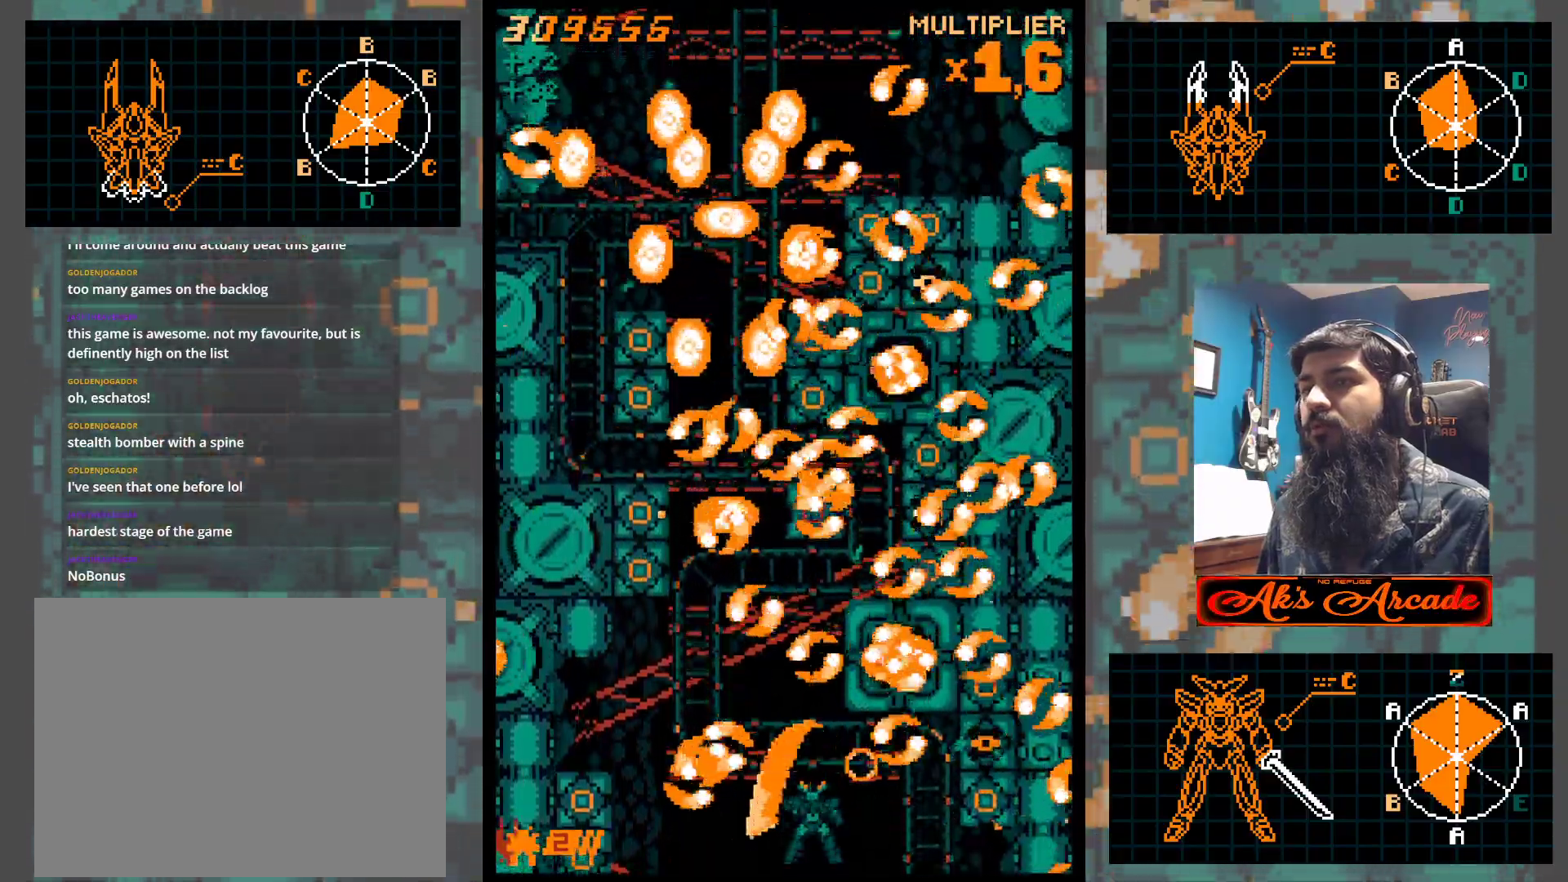
{"buttons": [], "left_stick": "center", "events": [[167, "left_stick", "up"], [233, "left_stick", "right"], [300, "left_stick", "center"]]}
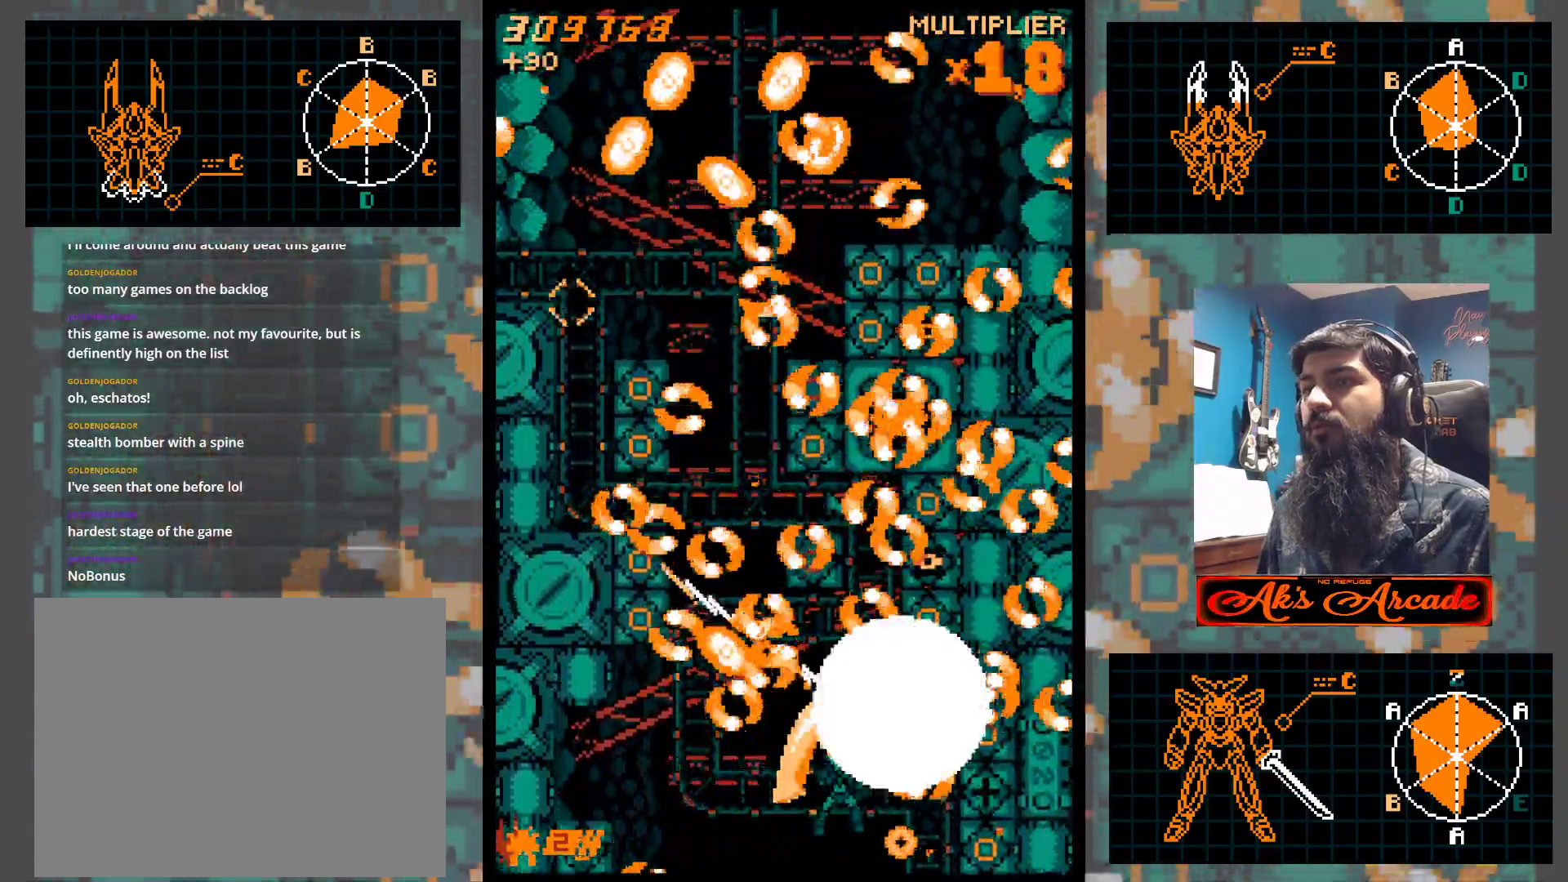
{"buttons": [], "left_stick": "center", "events": [[317, "left_stick", "up"], [433, "left_stick", "center"]]}
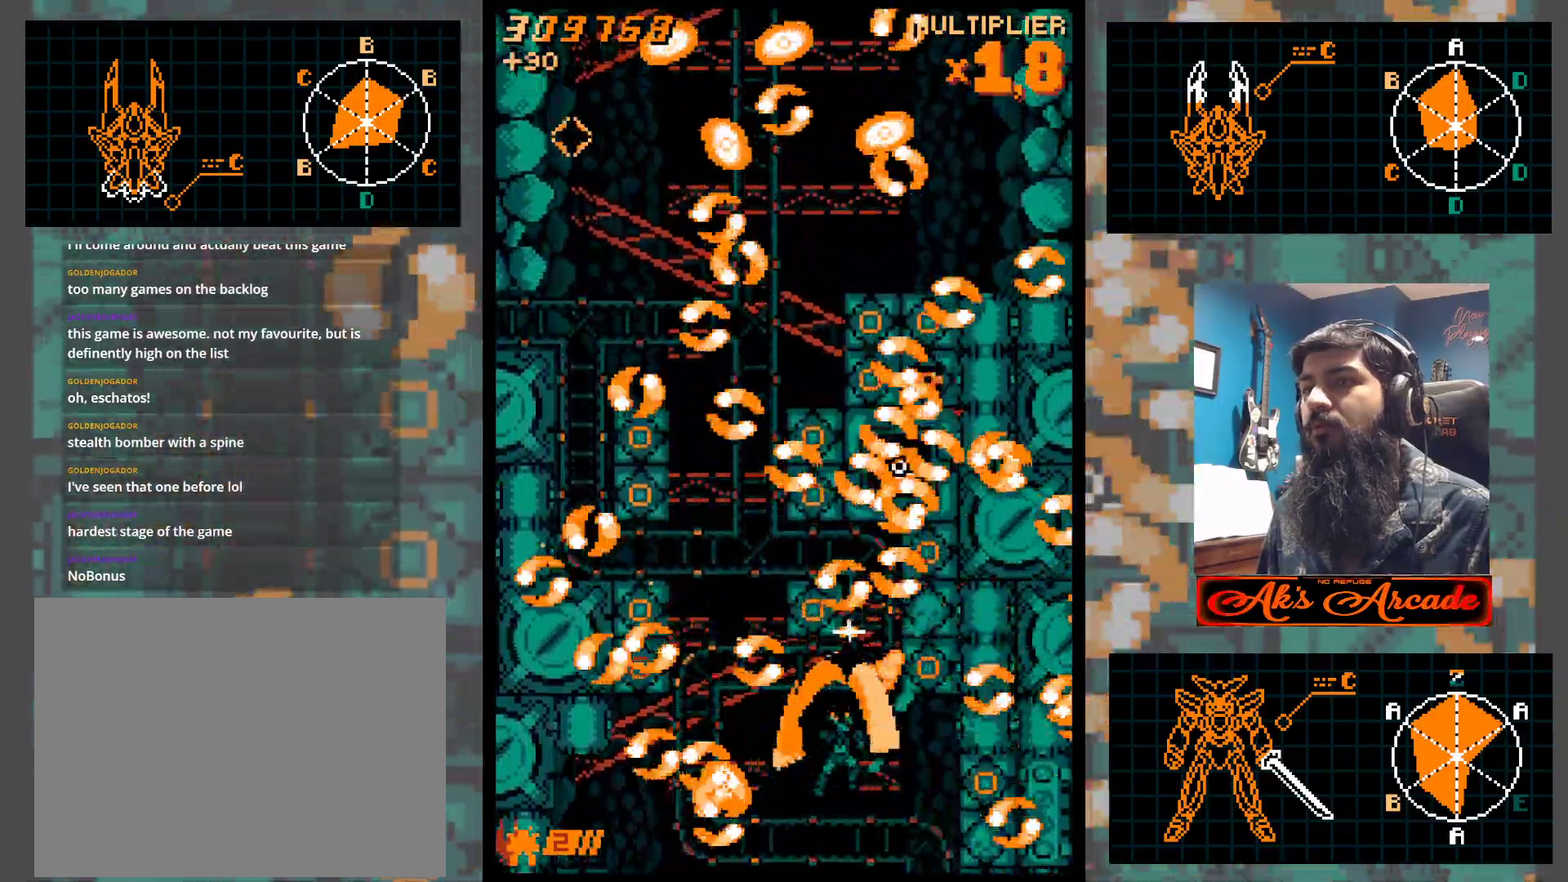
{"buttons": [], "left_stick": "center", "events": [[133, "left_stick", "right"], [217, "left_stick", "center"]]}
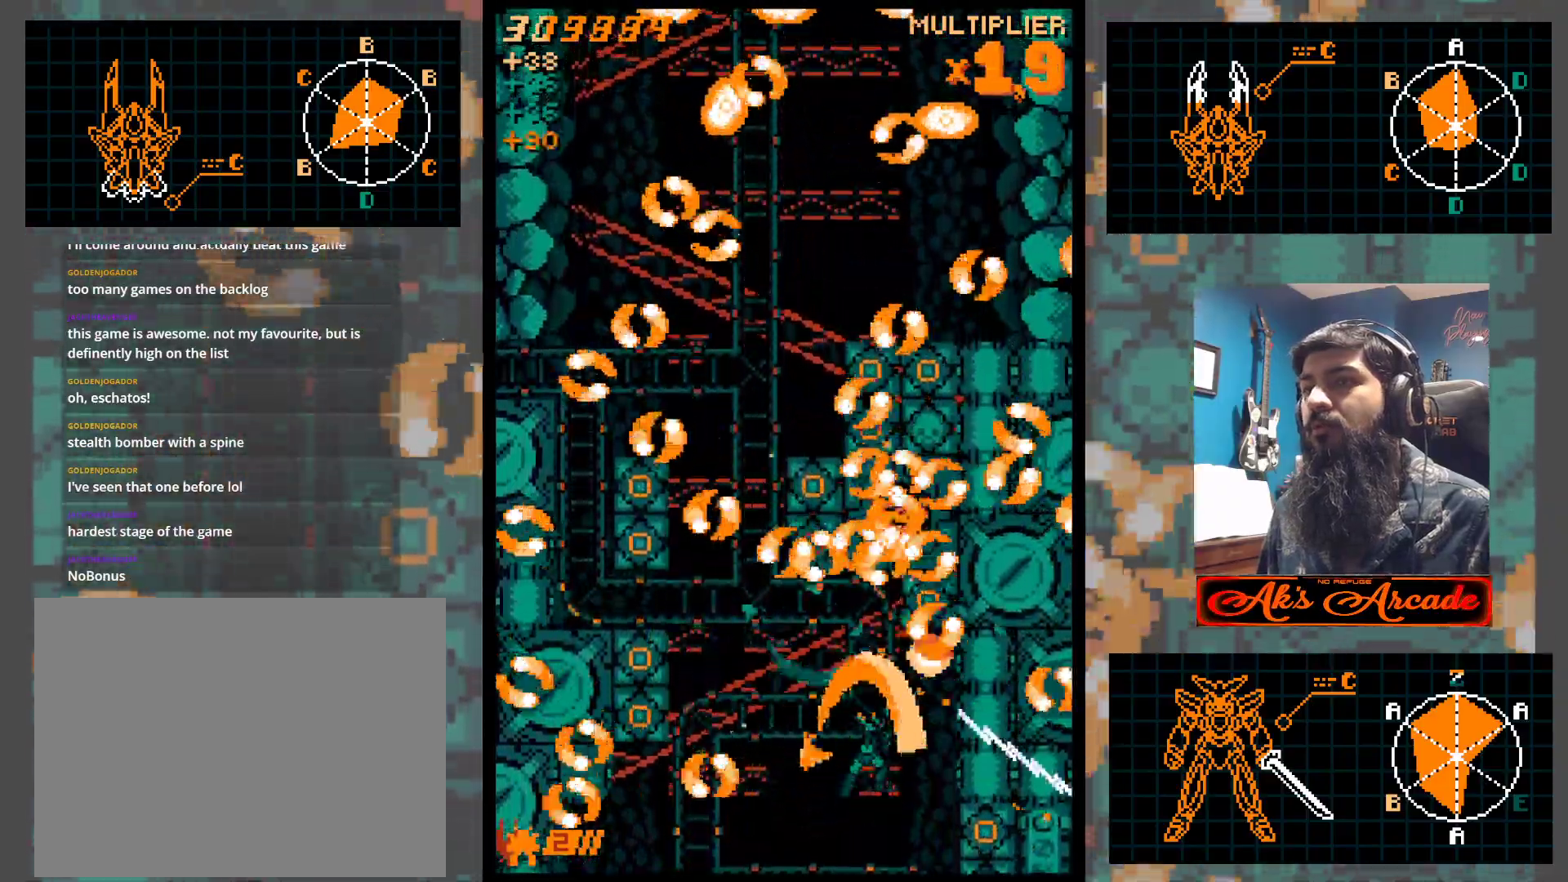
{"buttons": [], "left_stick": "center", "events": []}
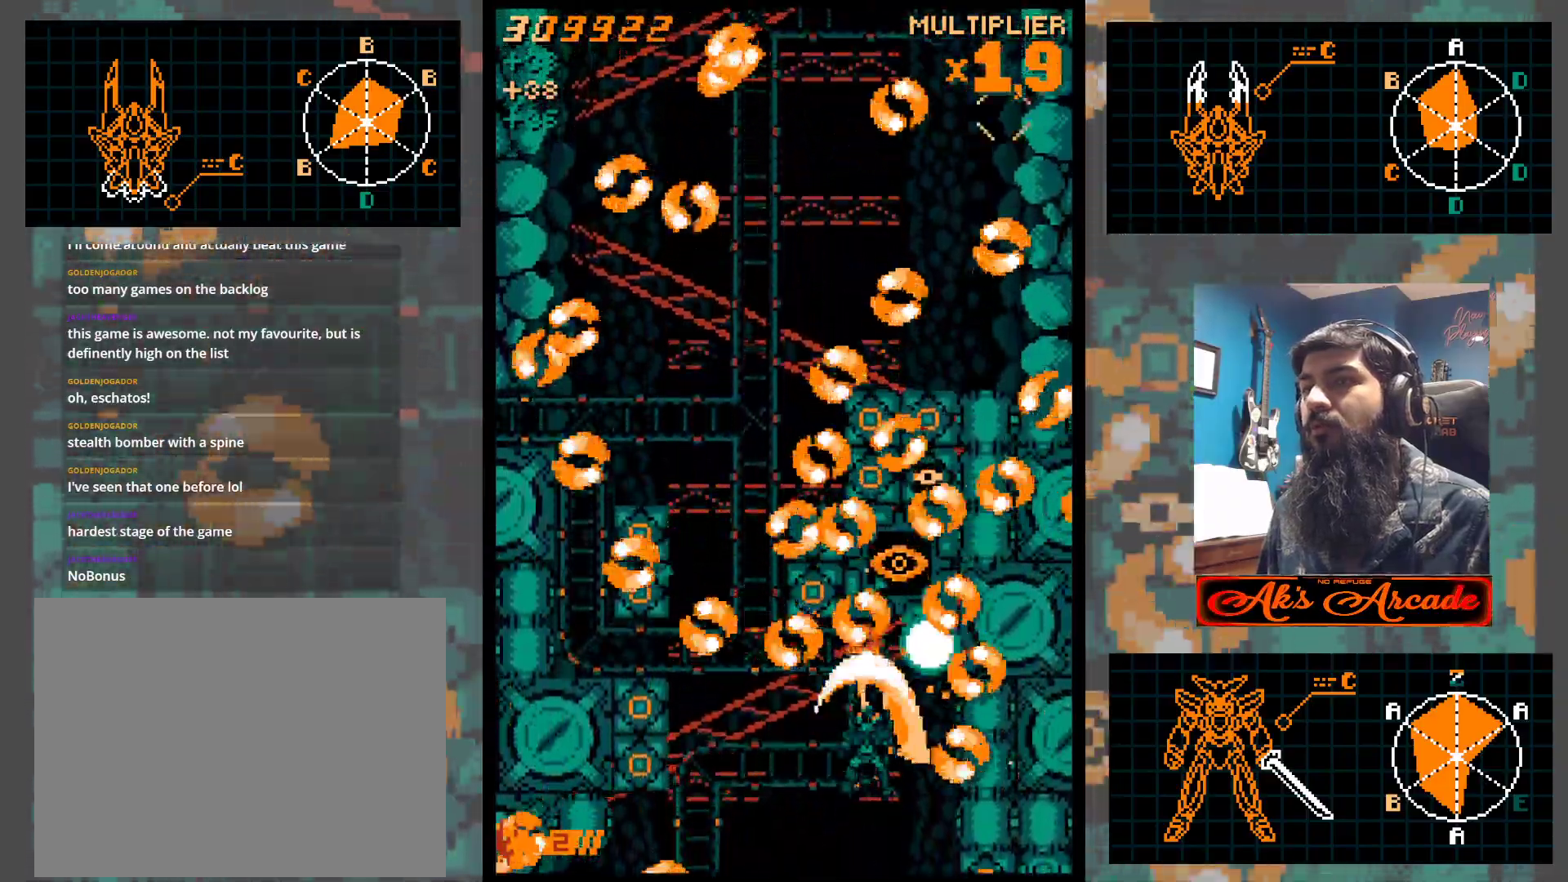
{"buttons": [], "left_stick": "center", "events": []}
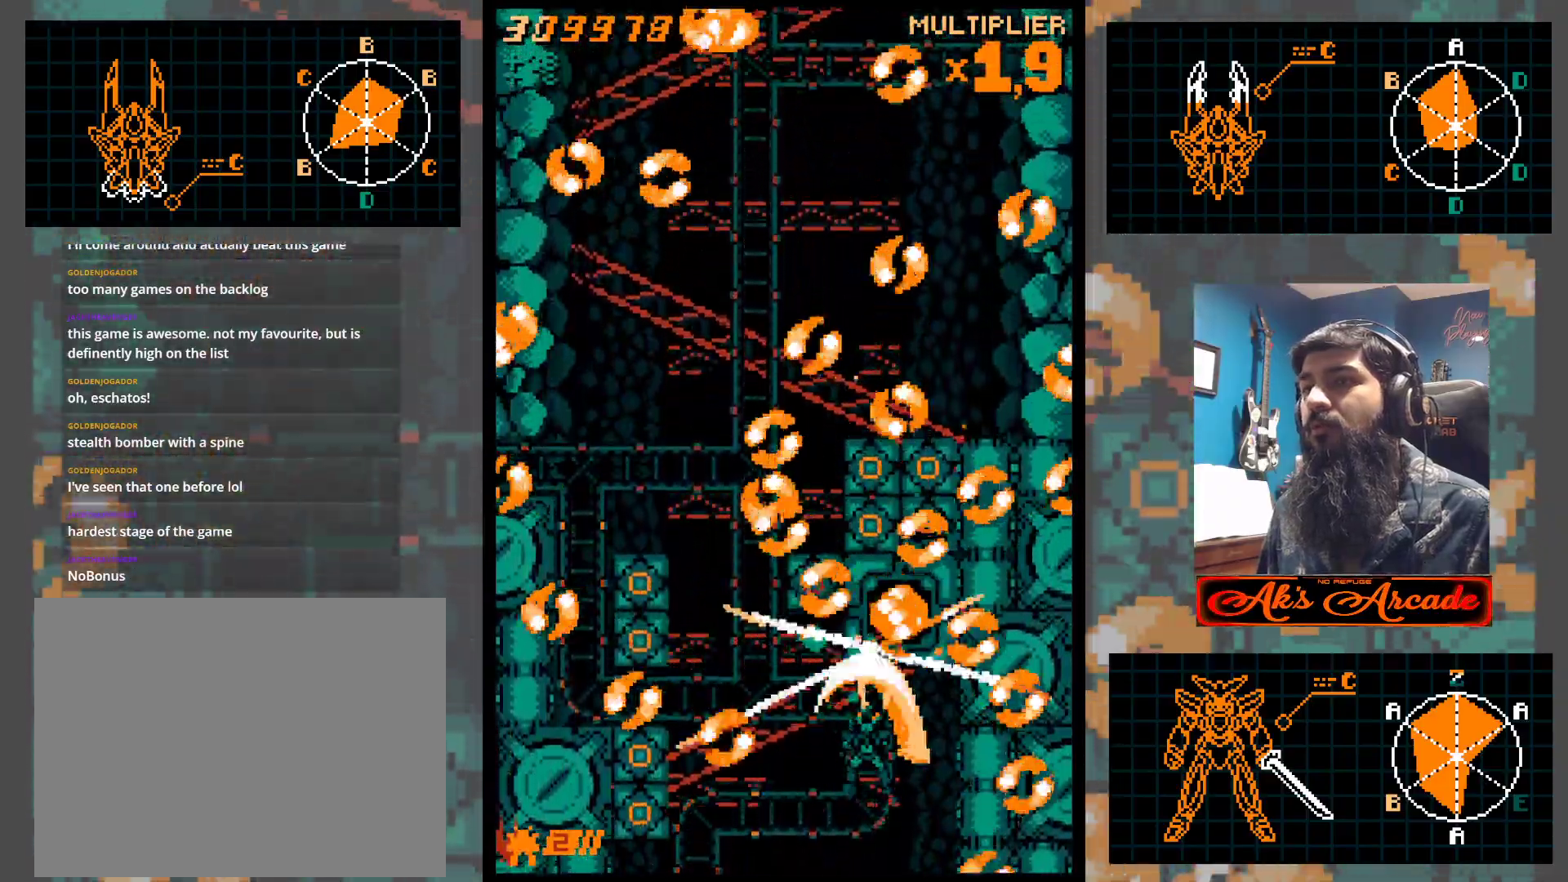
{"buttons": [], "left_stick": "center", "events": []}
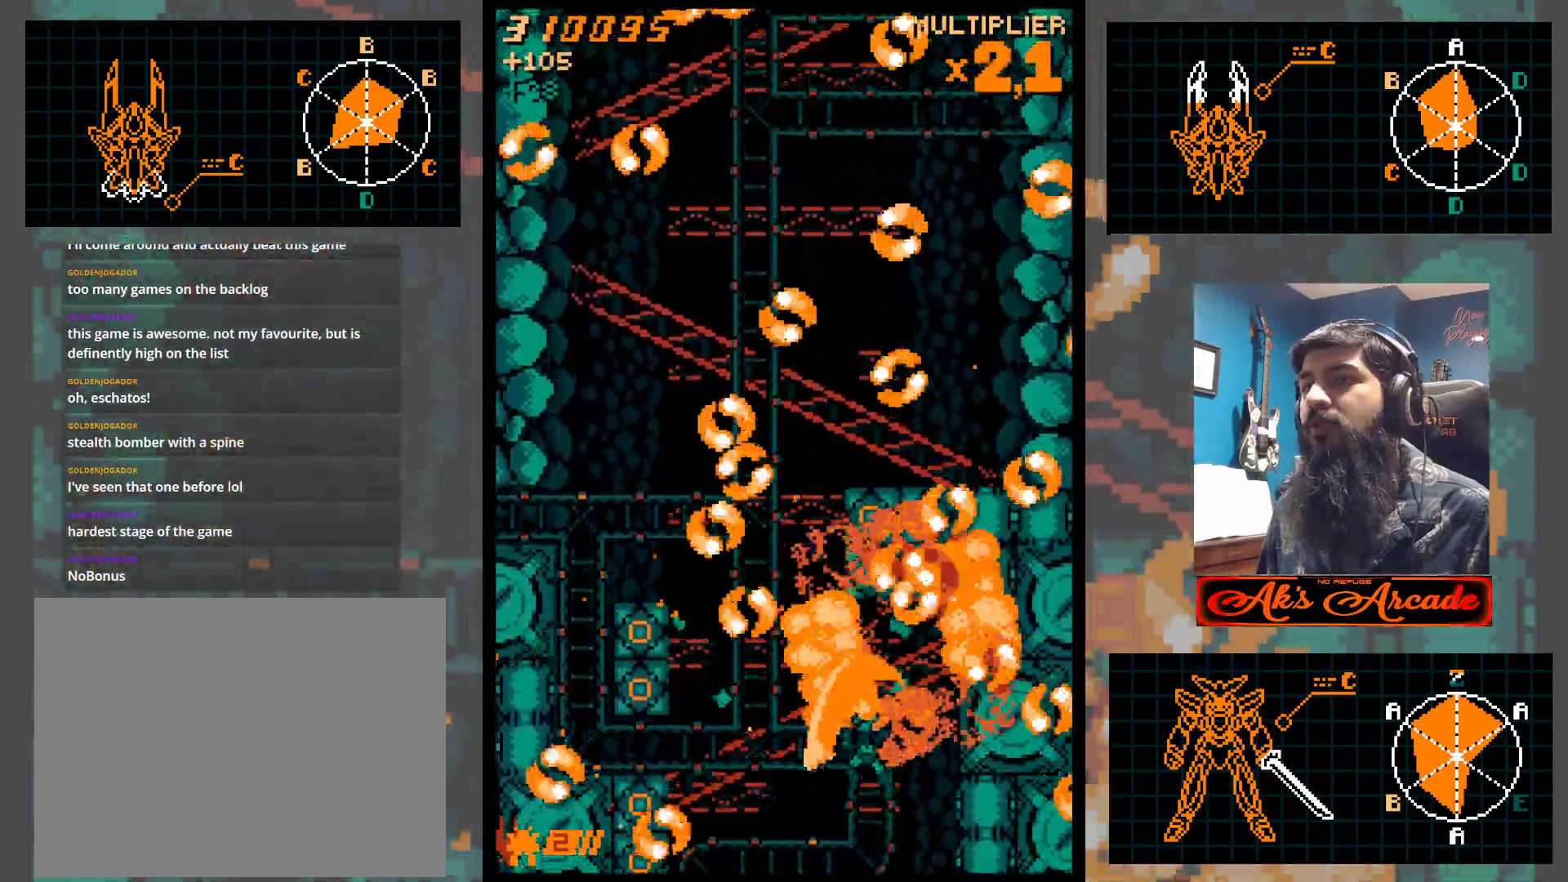
{"buttons": [], "left_stick": "center", "events": []}
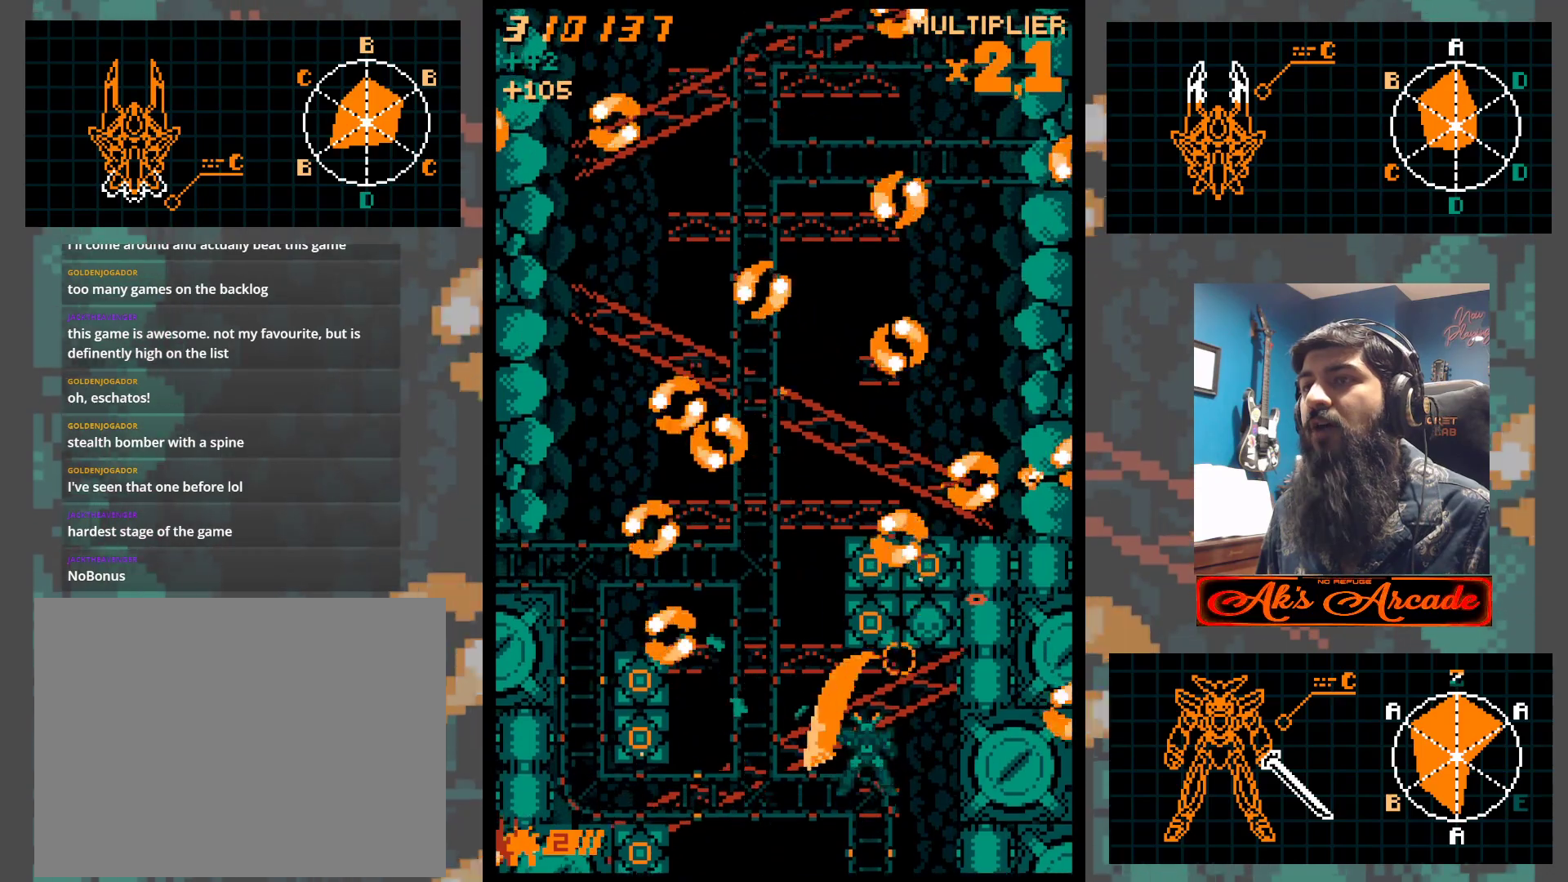
{"buttons": [], "left_stick": "center", "events": []}
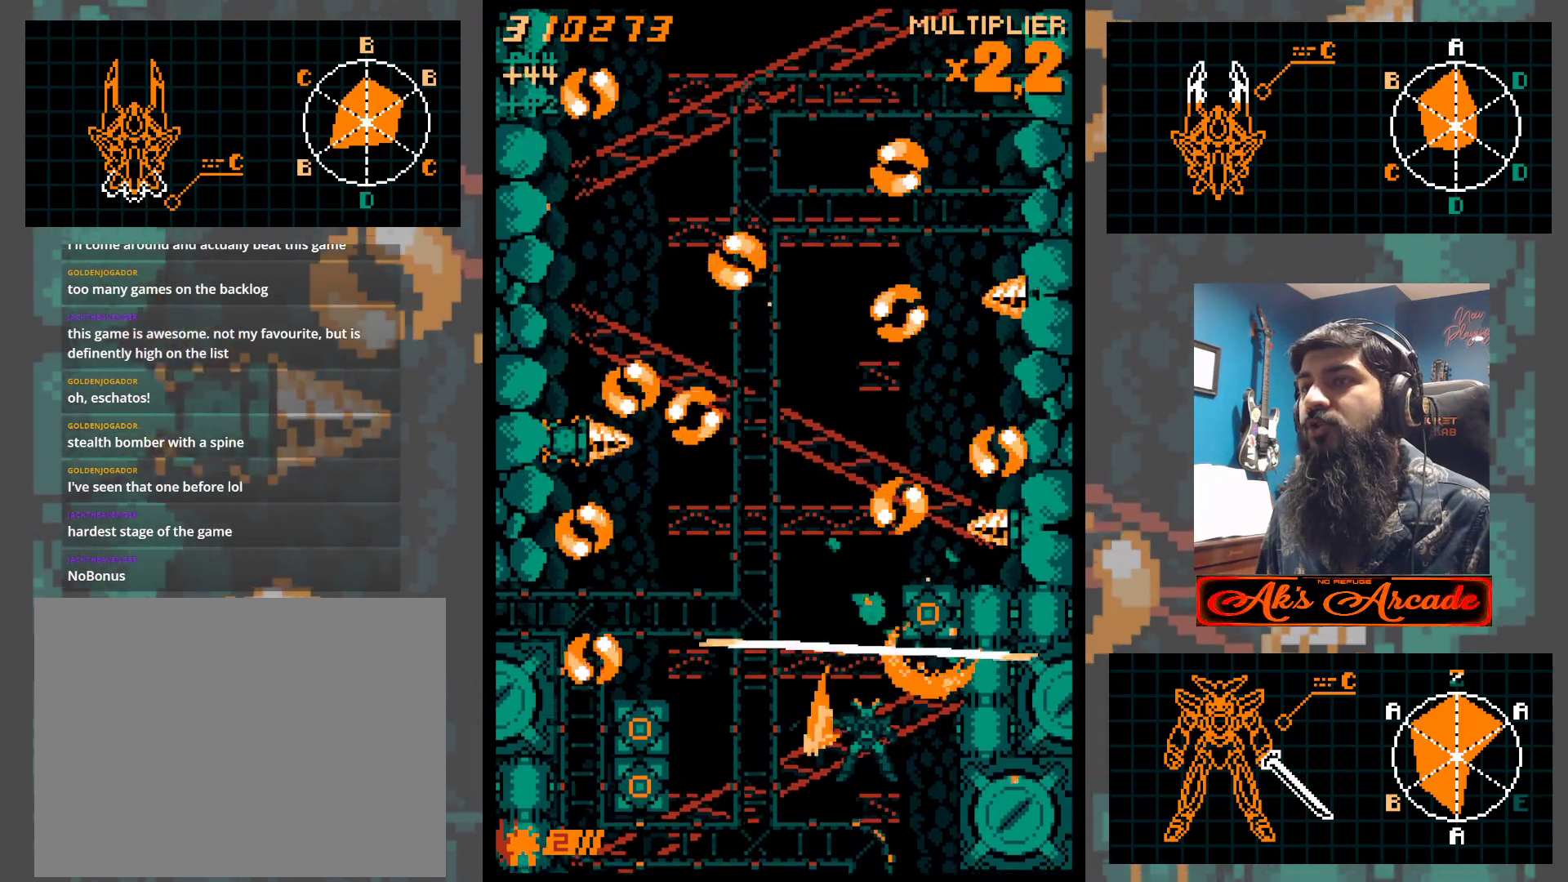
{"buttons": [], "left_stick": "down", "events": [[400, "left_stick", "down"]]}
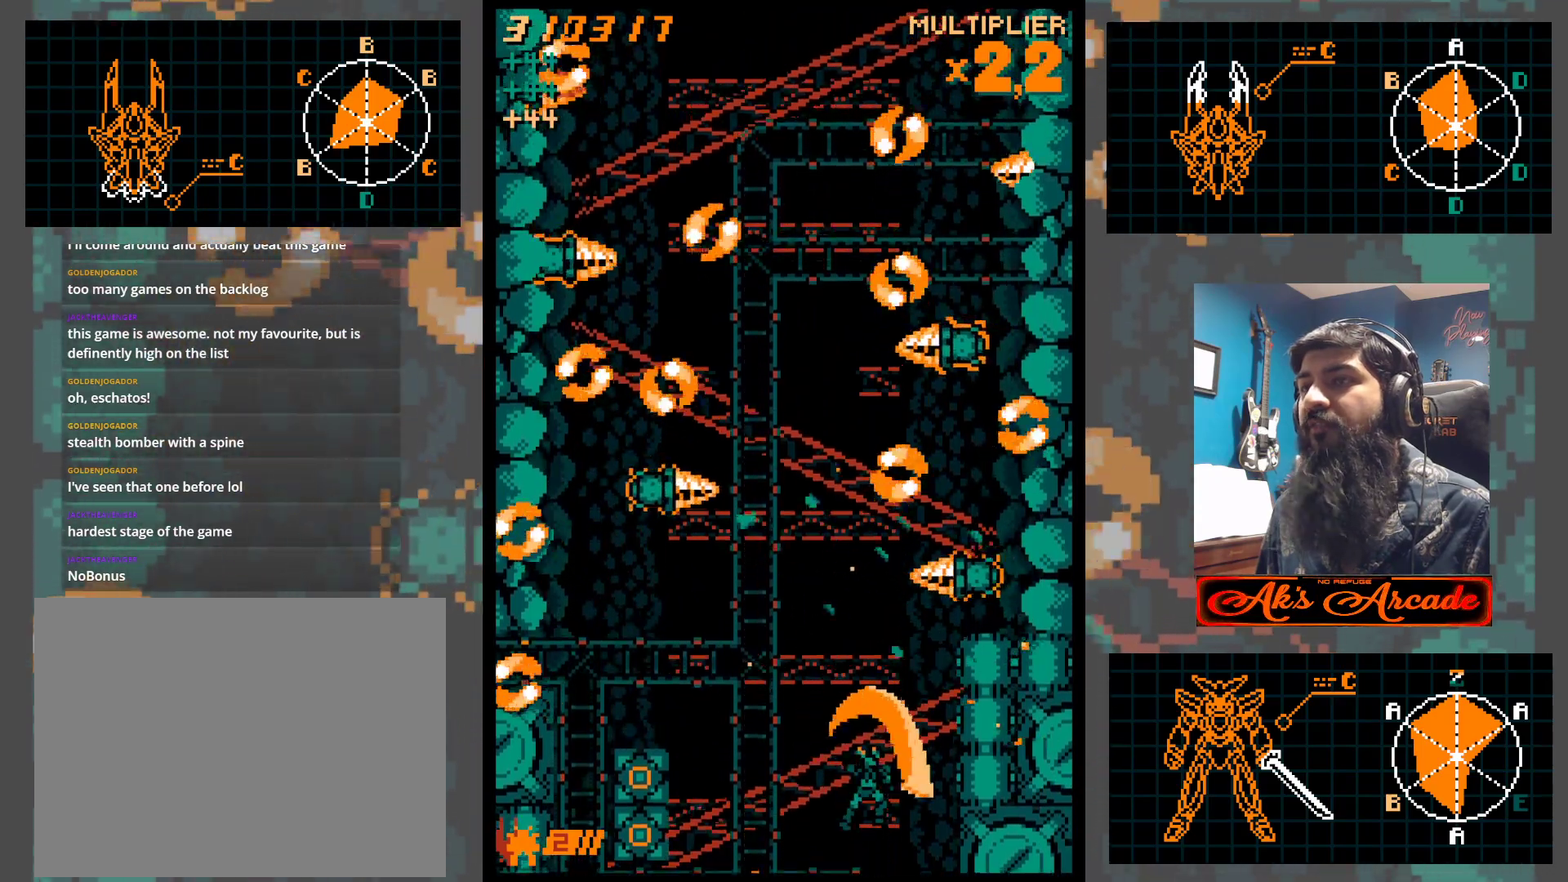
{"buttons": [], "left_stick": "center", "events": [[50, "left_stick", "center"], [117, "left_stick", "right"], [217, "left_stick", "center"]]}
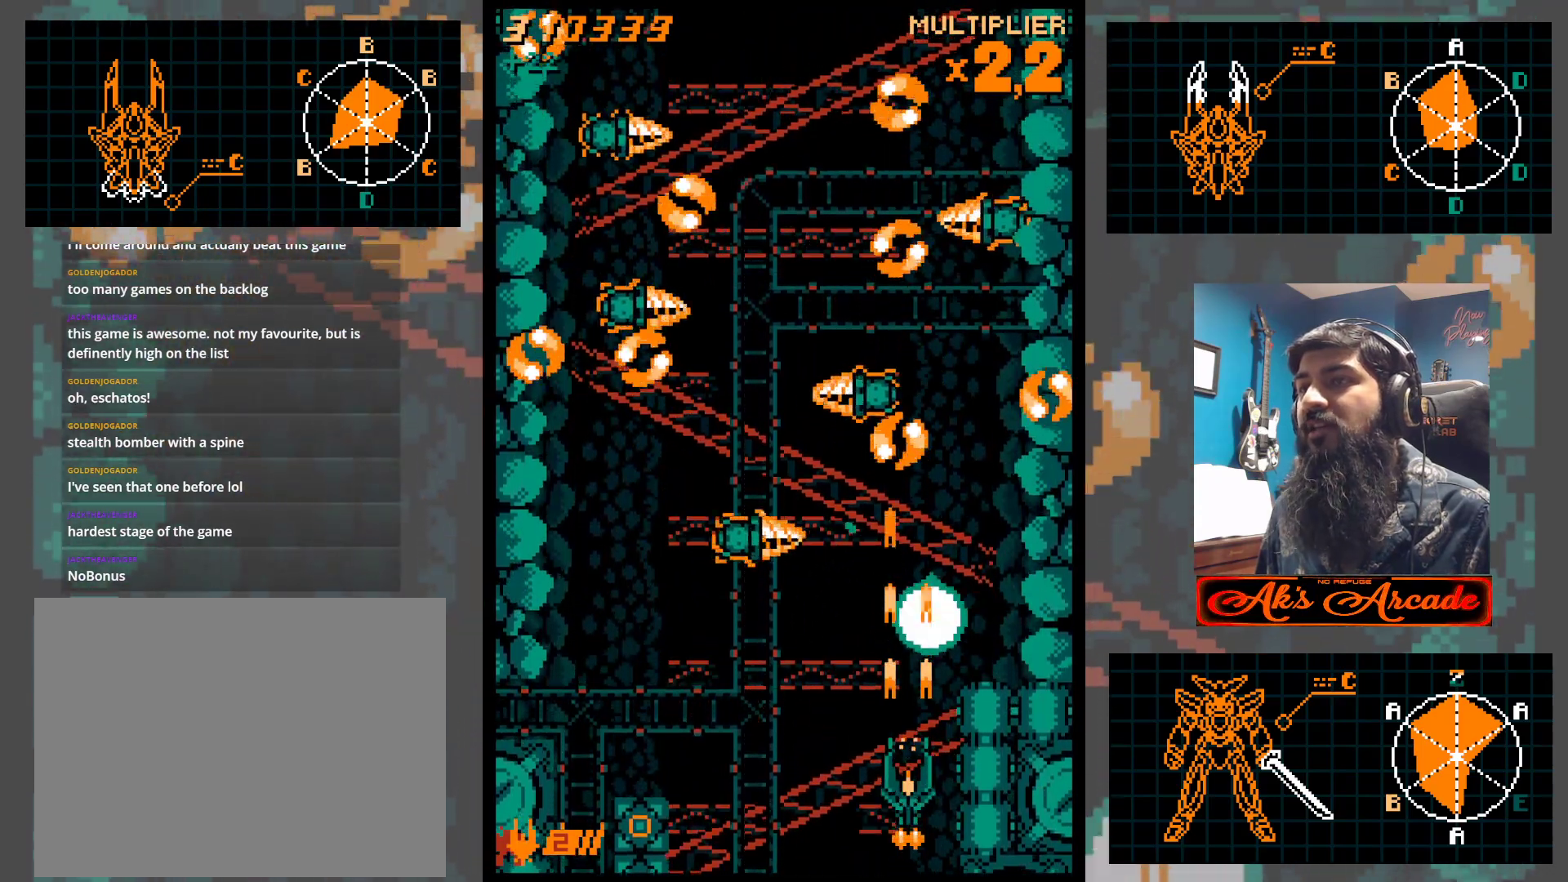
{"buttons": [], "left_stick": "right", "events": [[200, "left_stick", "left"], [433, "left_stick", "center"], [500, "left_stick", "right"]]}
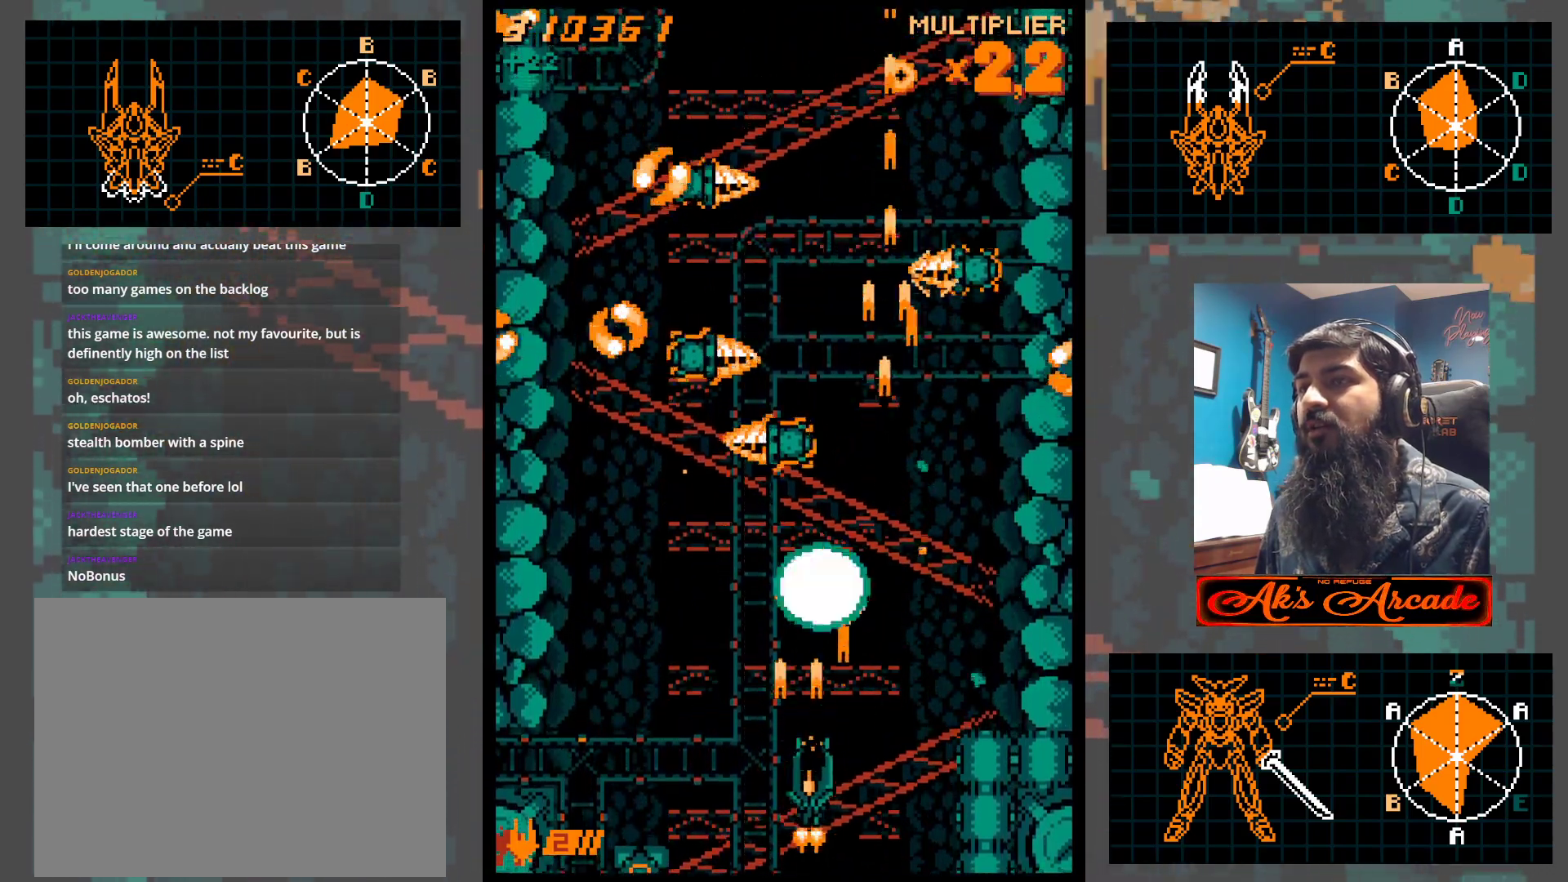
{"buttons": [], "left_stick": "left", "events": [[50, "left_stick", "center"], [100, "left_stick", "left"]]}
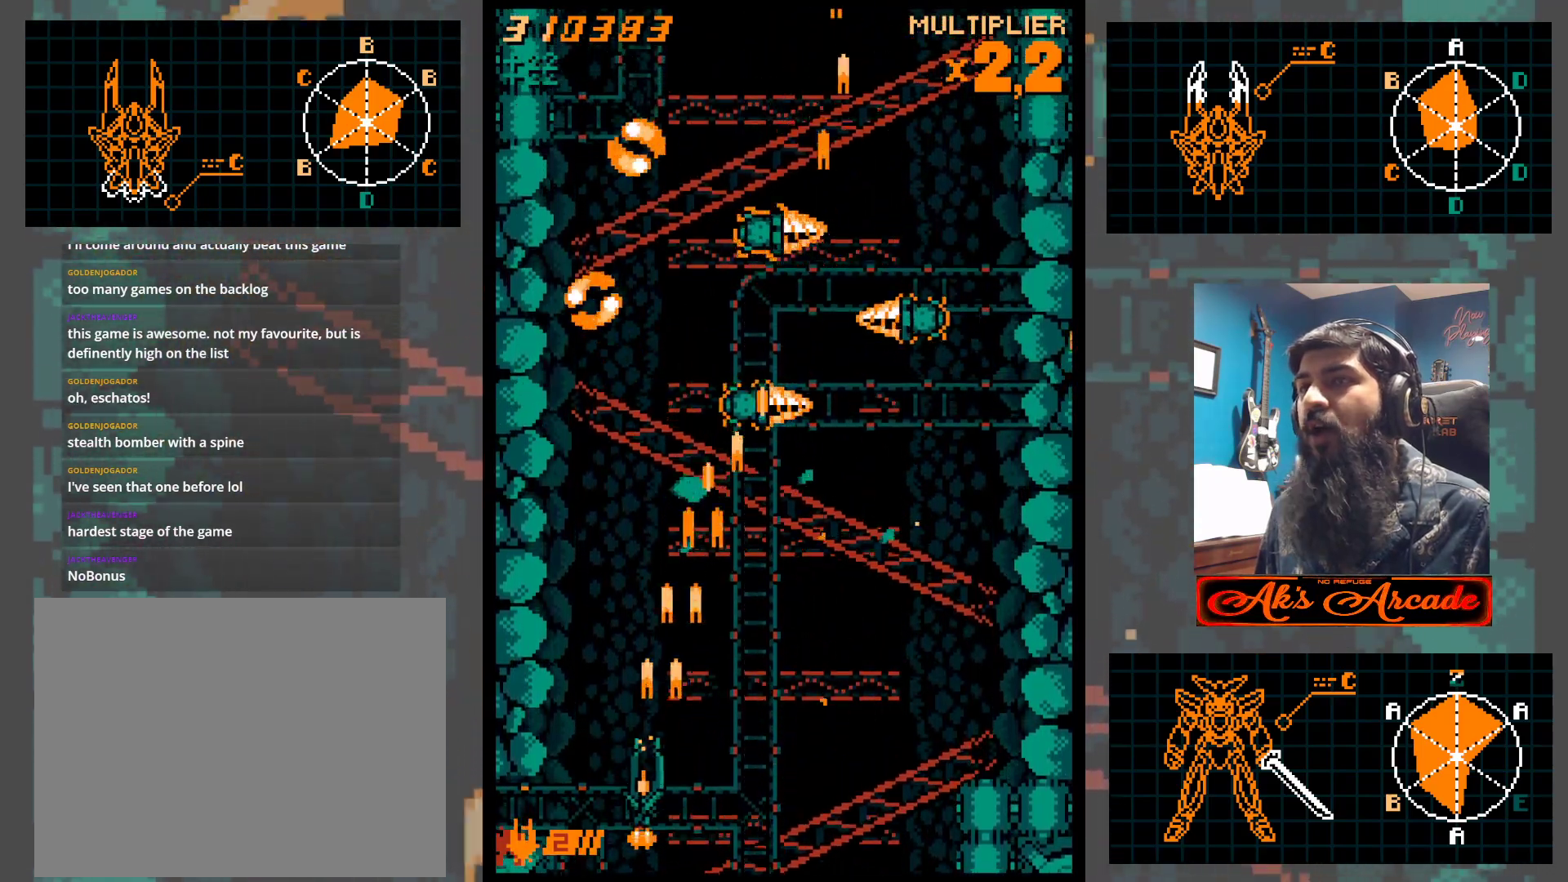
{"buttons": [], "left_stick": "right", "events": [[167, "left_stick", "right"]]}
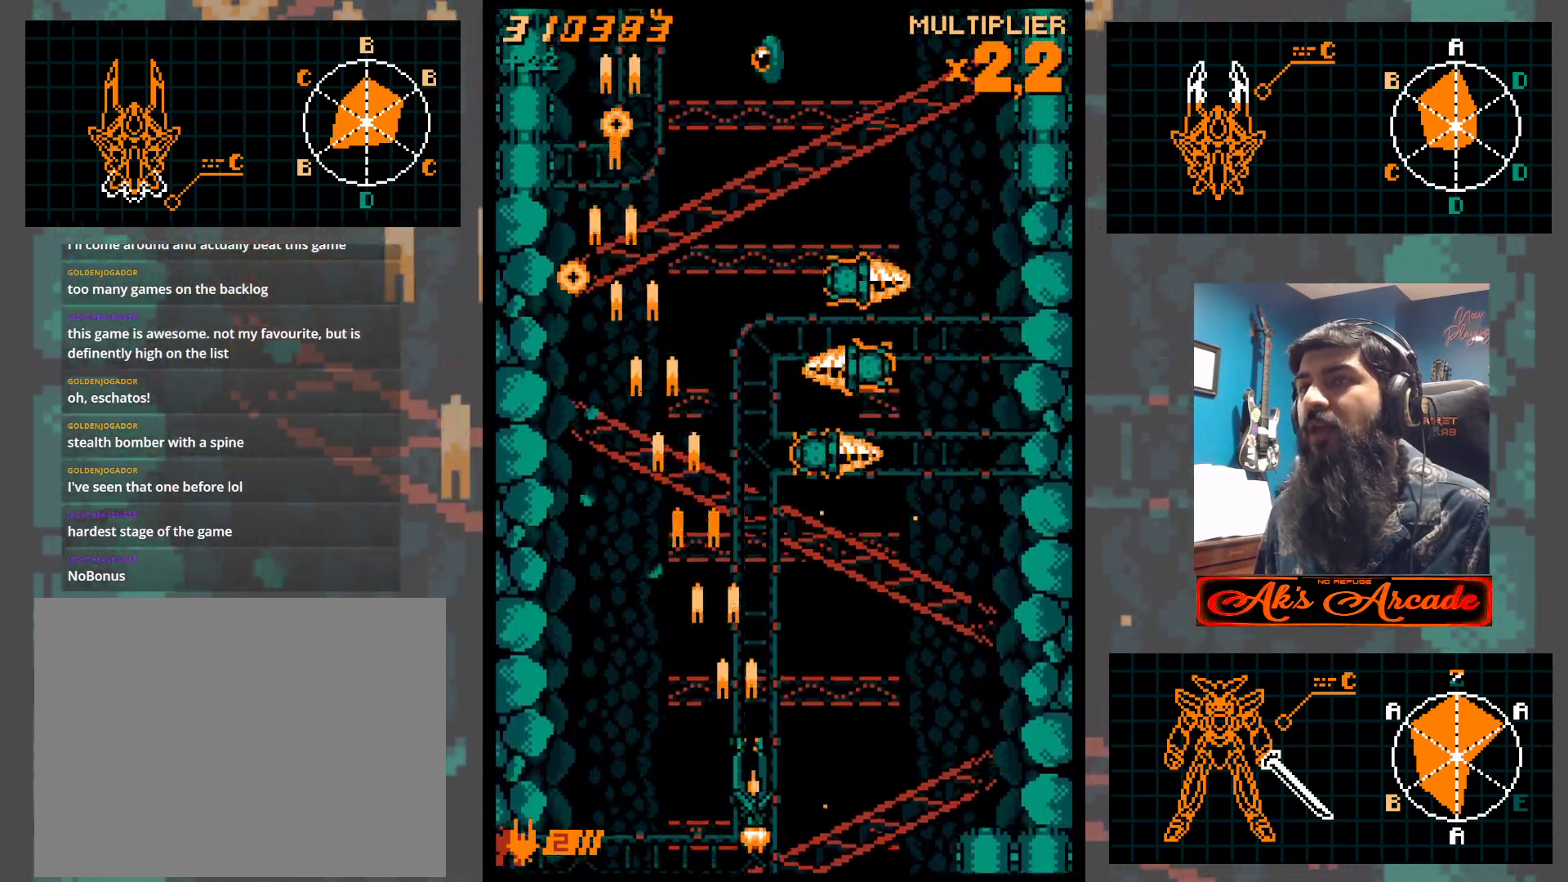
{"buttons": [], "left_stick": "right", "events": [[100, "left_stick", "up-right"], [417, "left_stick", "right"]]}